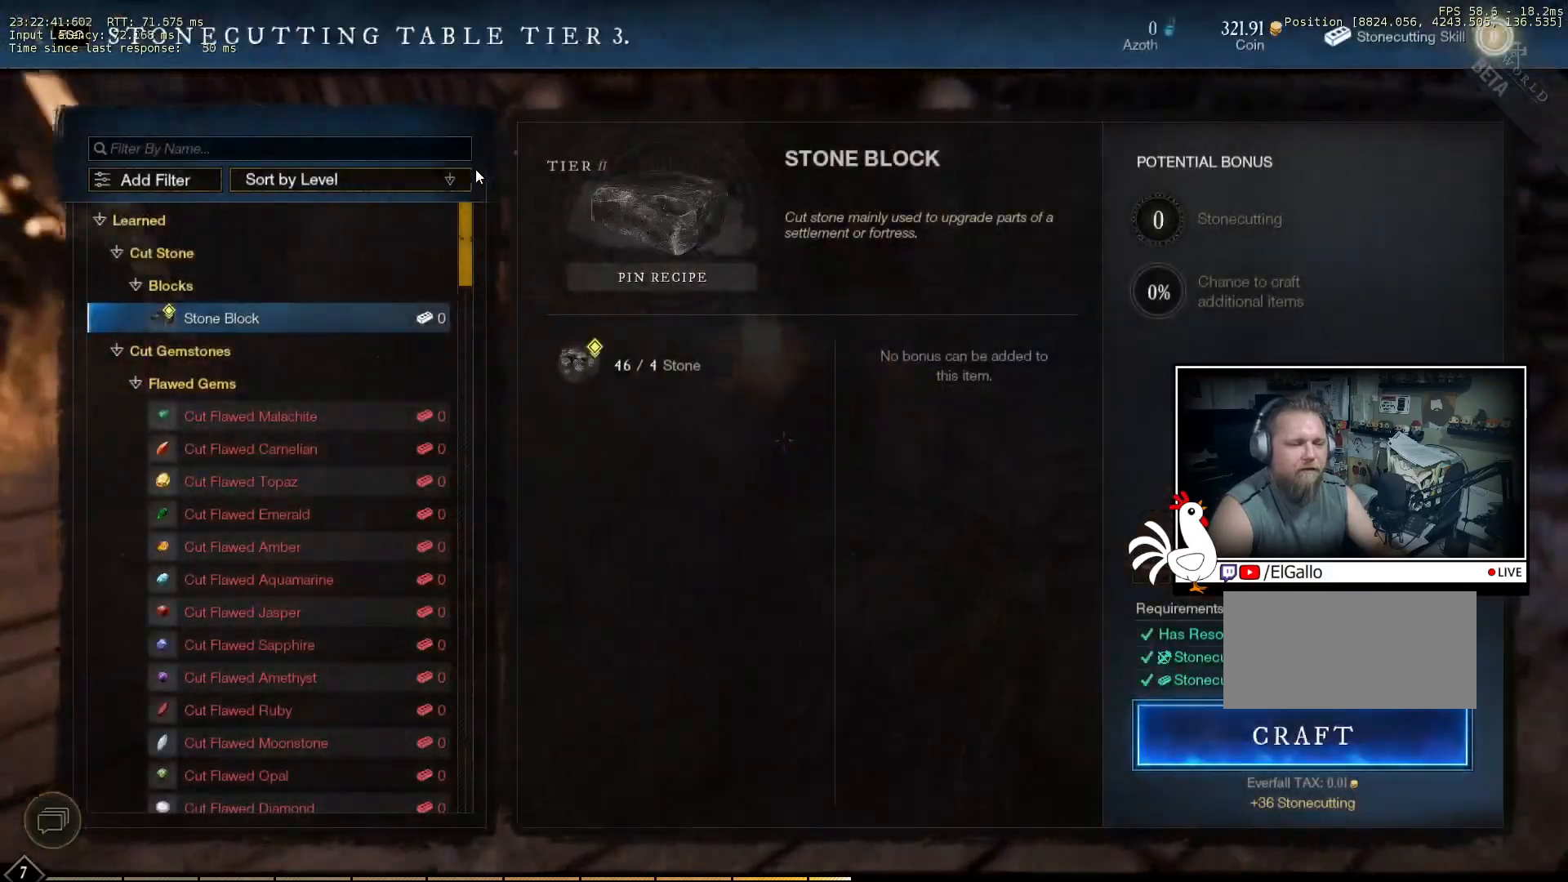
Gameplay with keyboard and mouse; each line is a JSON object with the keys and mouse buttons held at the frame after it. "events" lists presses ("down") and releases ("up") of "a", "ctrl", "d", "e", "q", "s", "shift", "space", "w", "mouse_left", "mouse_wheel", "mouse_right", "mouse_mb4" and "mouse_mb5" between this image and that frame as [ms after this image, input, new state], when the widget could be followed in between. "mouse_left", "mouse_wheel", "mouse_right", "mouse_mb4", "mouse_mb5" = the "left", "wheel", "right", "mb4", "mb5" buttons of the "mouse" list. No other keys are recorded. "wheel" means that the mouse wheel is clicked or scrolled. Mouse movement is not recorded.
{"keys": [], "mouse": [], "events": []}
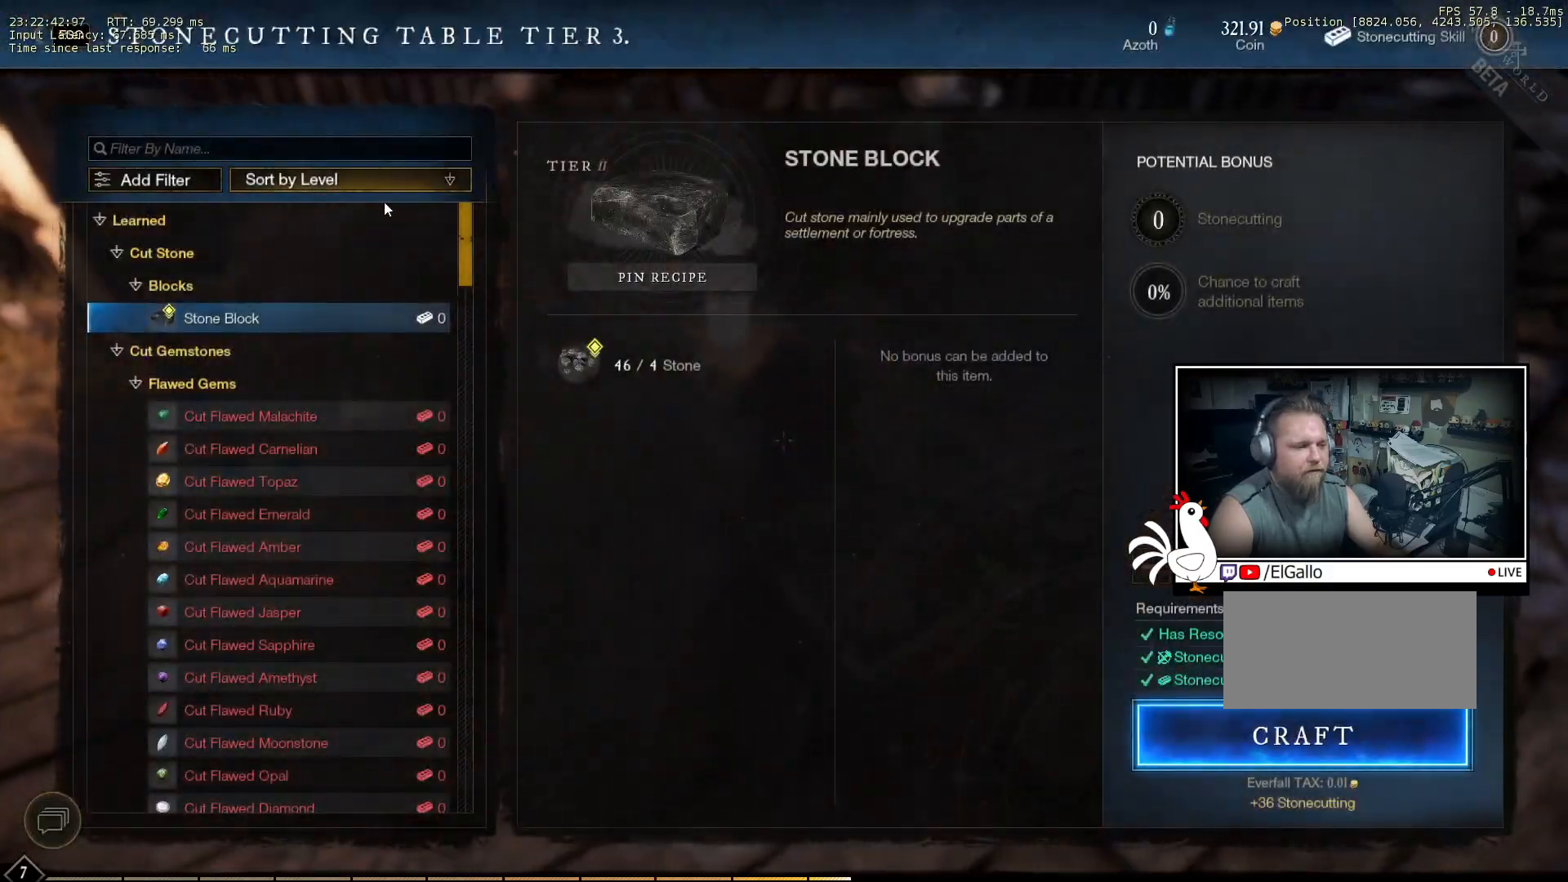
{"keys": [], "mouse": [], "events": []}
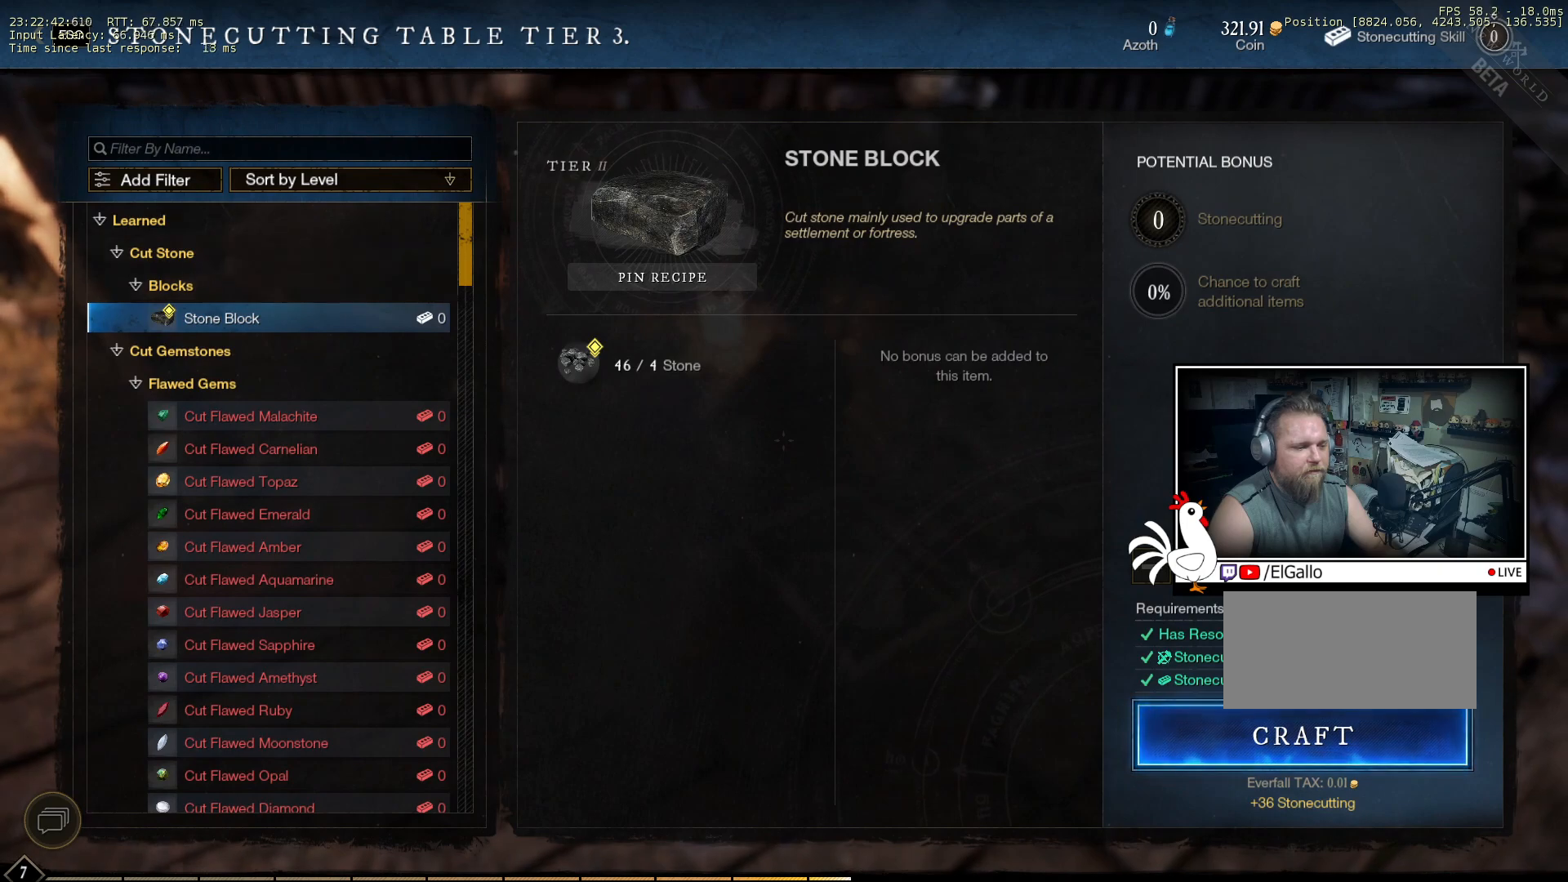
{"keys": [], "mouse": ["left"], "events": [[500, "mouse_left", "down"]]}
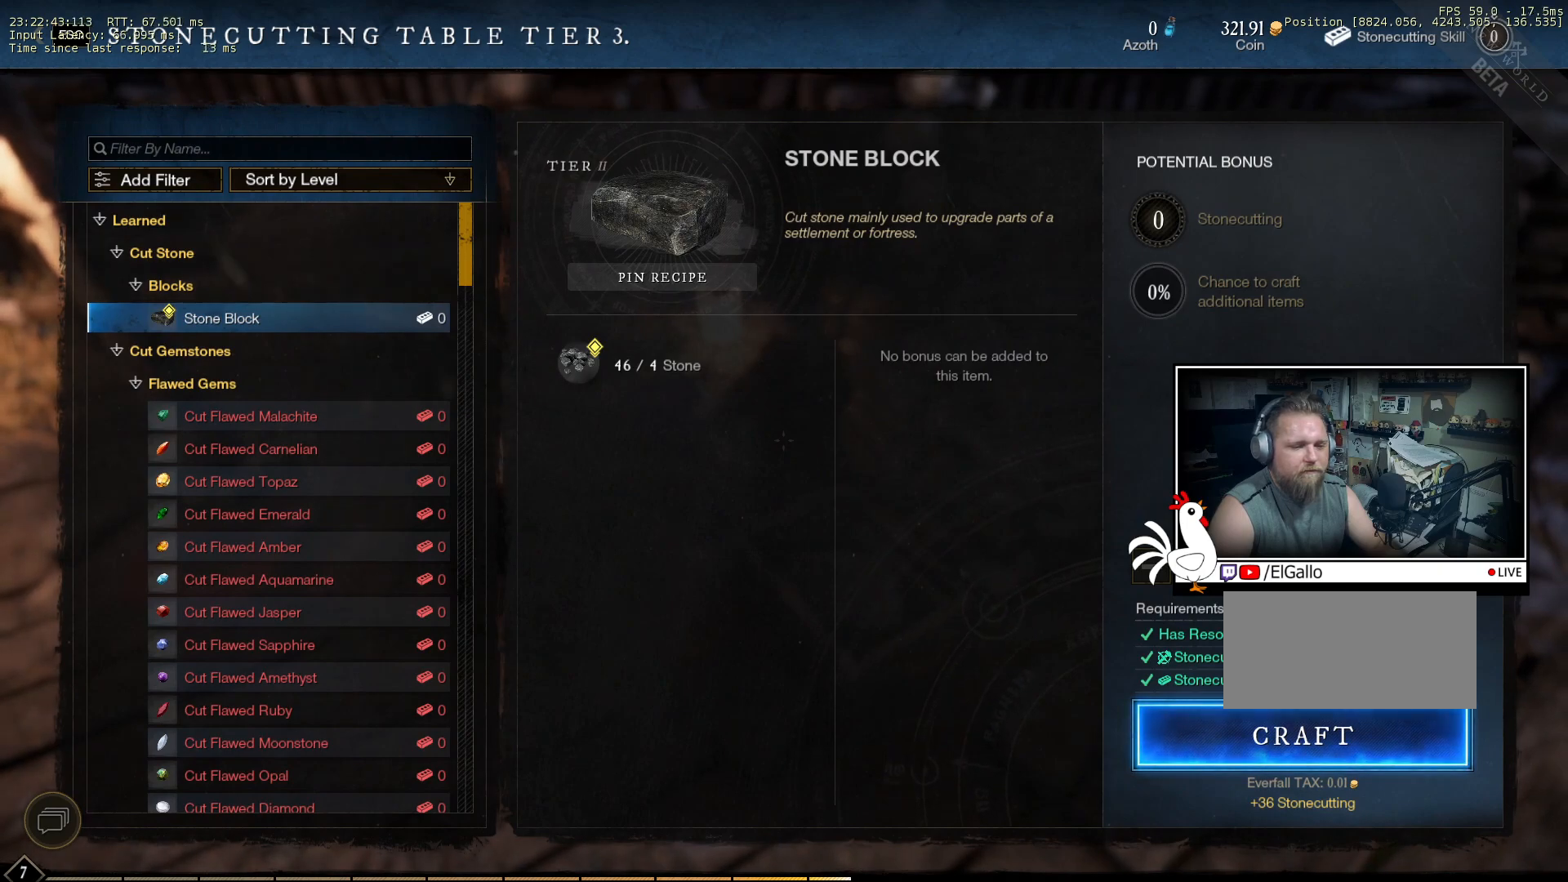
{"keys": [], "mouse": ["left"], "events": [[83, "mouse_left", "up"], [166, "mouse_left", "down"], [233, "mouse_left", "up"], [316, "mouse_left", "down"], [416, "mouse_left", "up"], [483, "mouse_left", "down"]]}
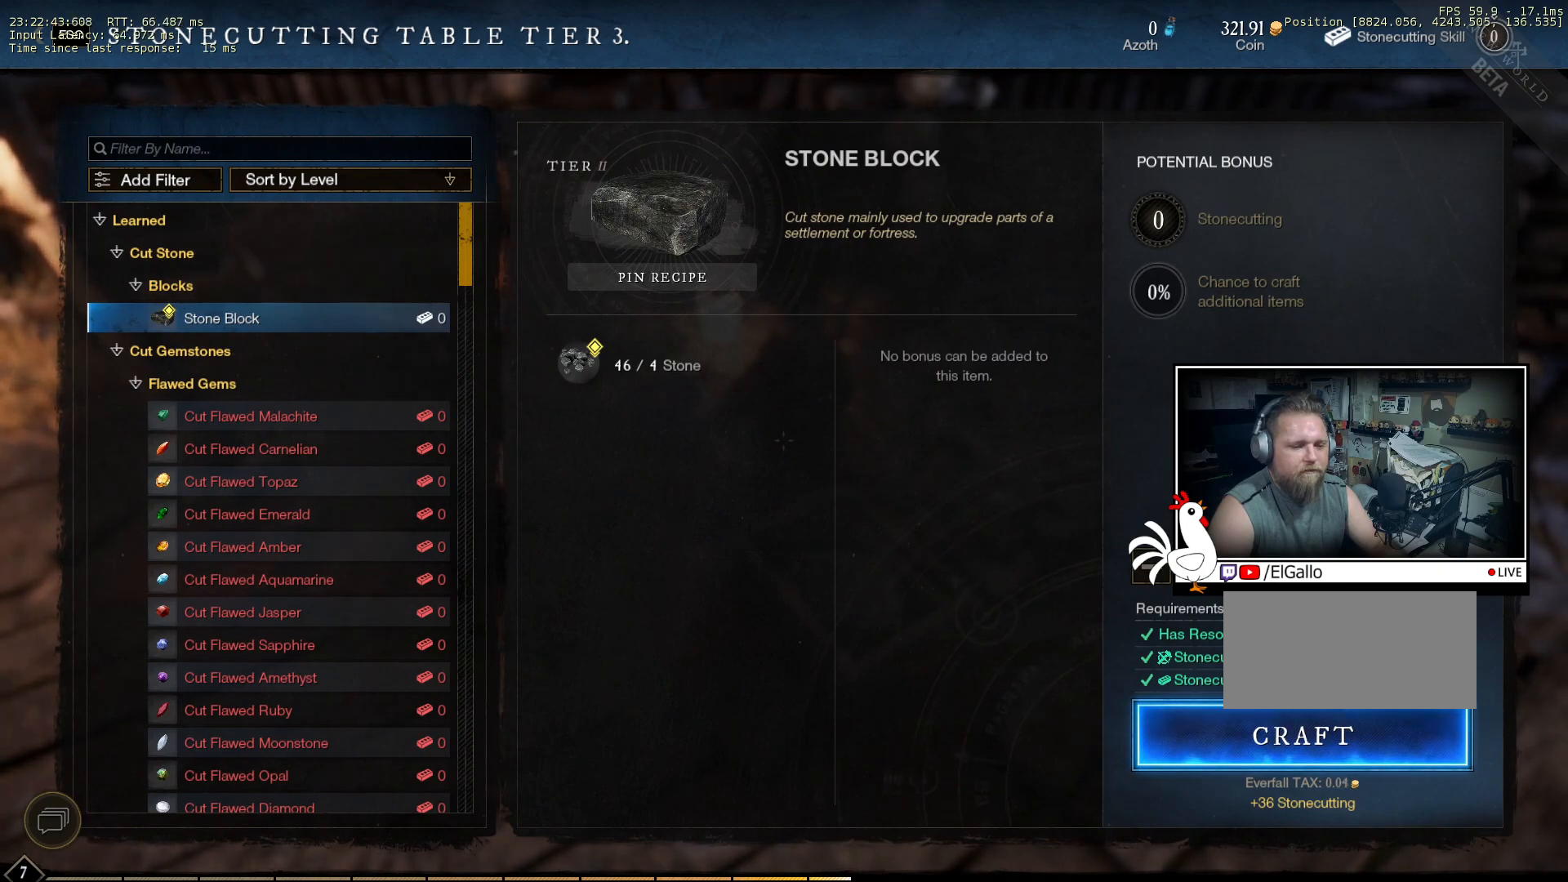
{"keys": [], "mouse": [], "events": [[83, "mouse_left", "up"], [166, "mouse_left", "down"], [266, "mouse_left", "up"], [350, "mouse_left", "down"], [433, "mouse_left", "up"]]}
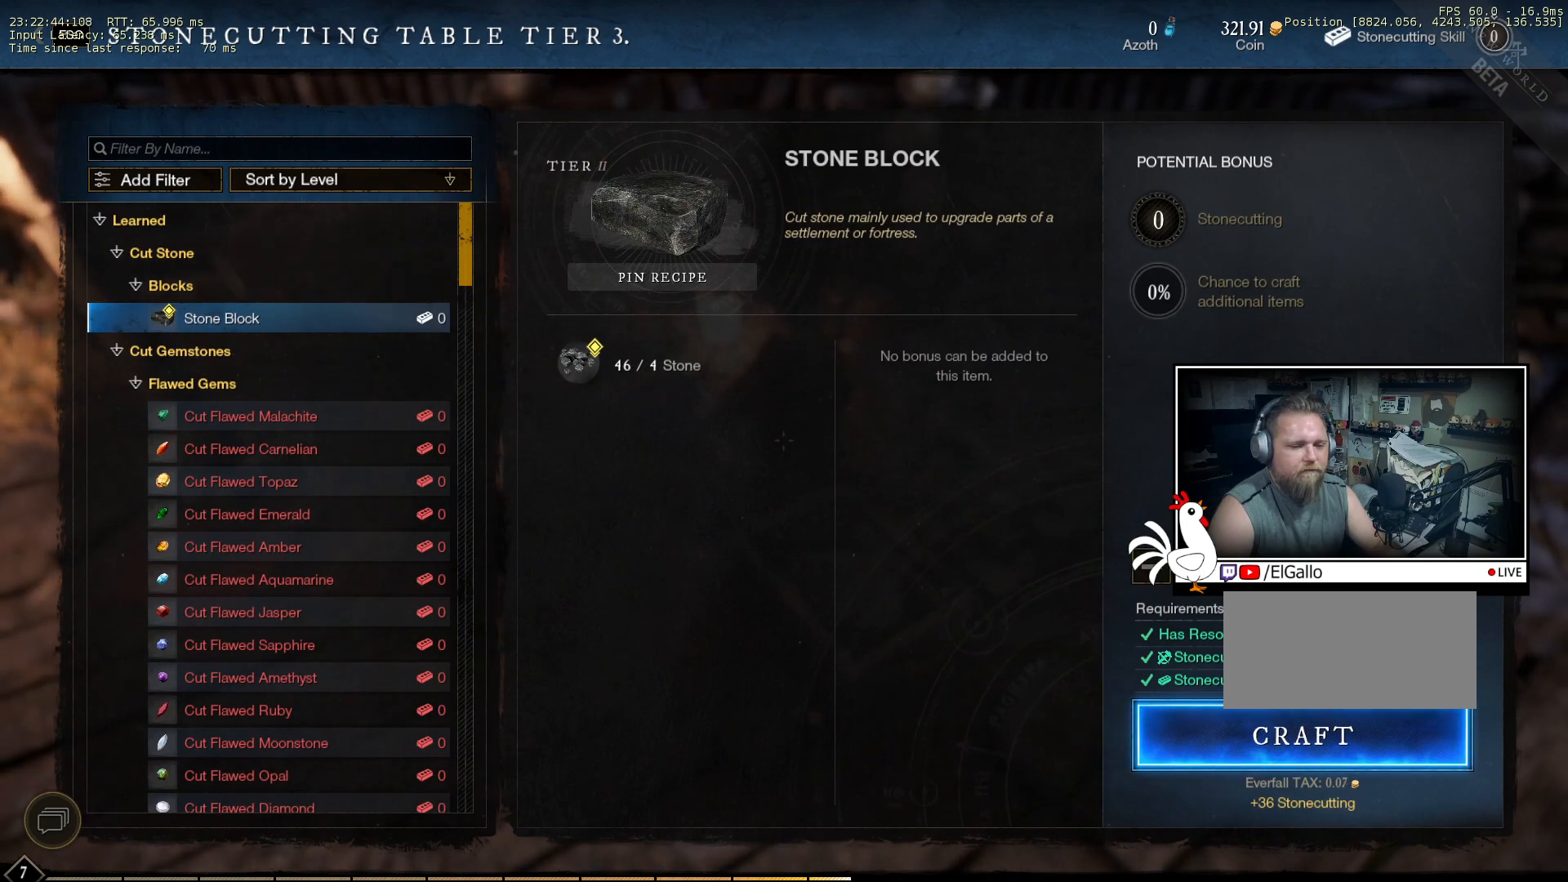
{"keys": [], "mouse": [], "events": [[350, "mouse_left", "down"], [416, "mouse_left", "up"]]}
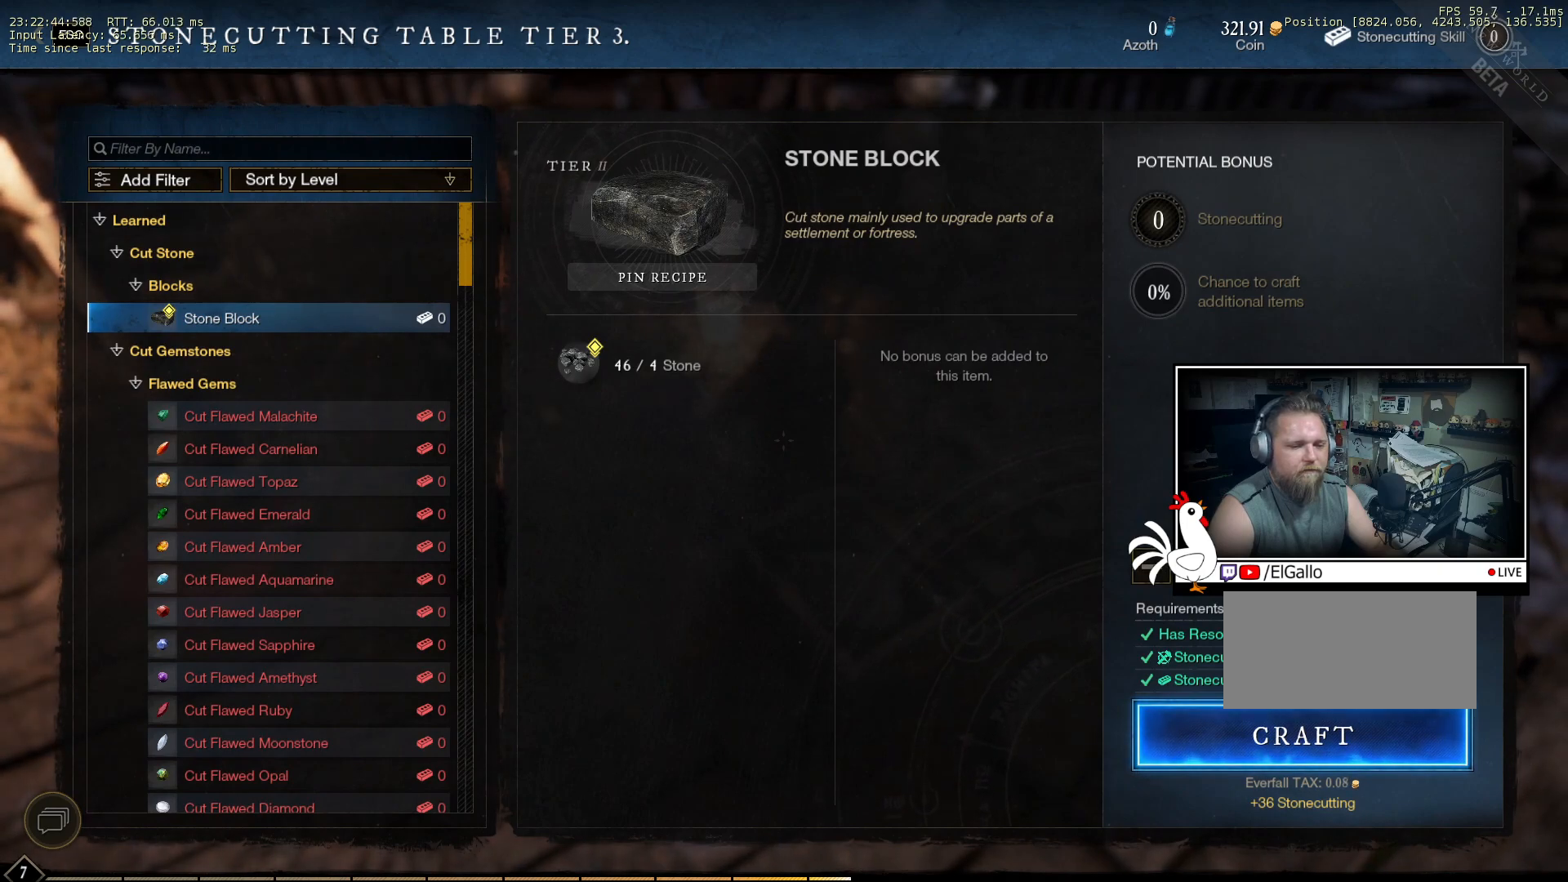
{"keys": [], "mouse": [], "events": [[50, "mouse_left", "down"], [100, "mouse_left", "up"], [416, "mouse_left", "down"], [500, "mouse_left", "up"]]}
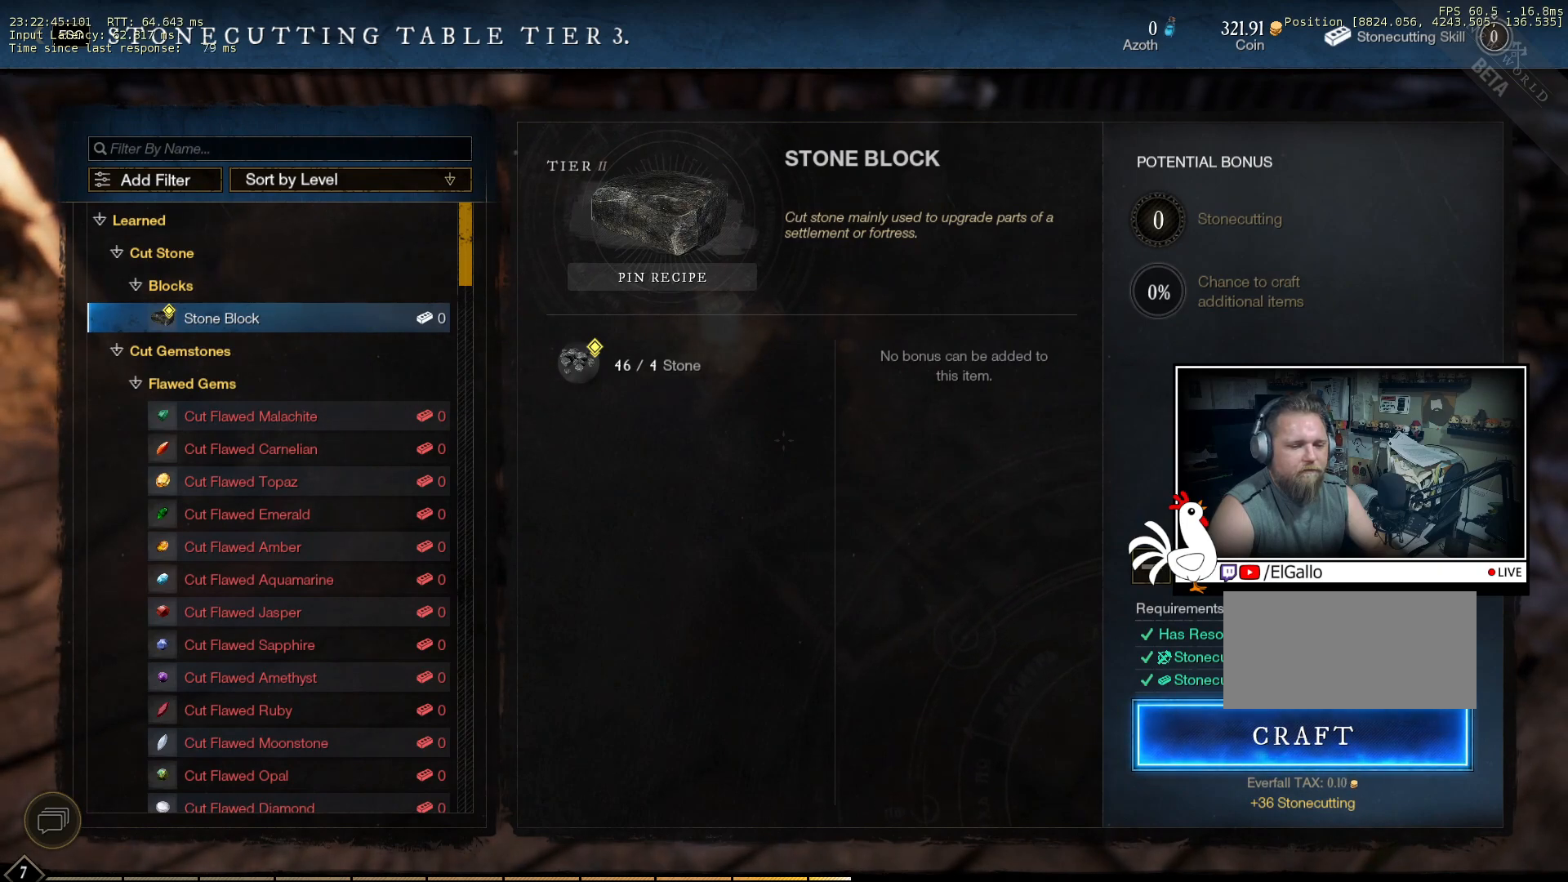
{"keys": [], "mouse": [], "events": []}
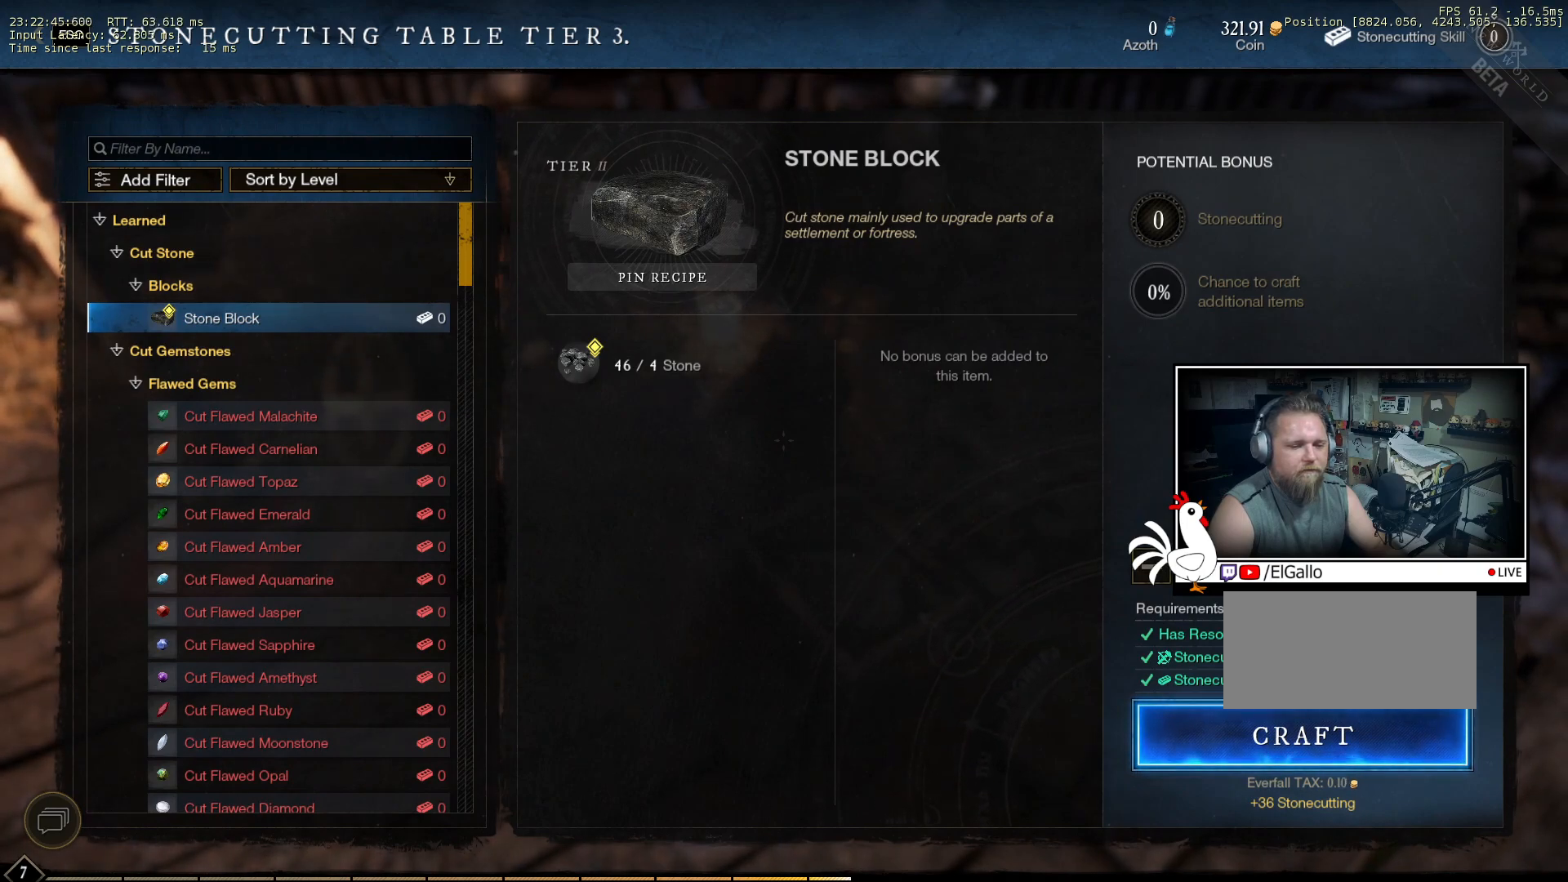
{"keys": [], "mouse": [], "events": [[350, "mouse_left", "down"], [433, "mouse_left", "up"]]}
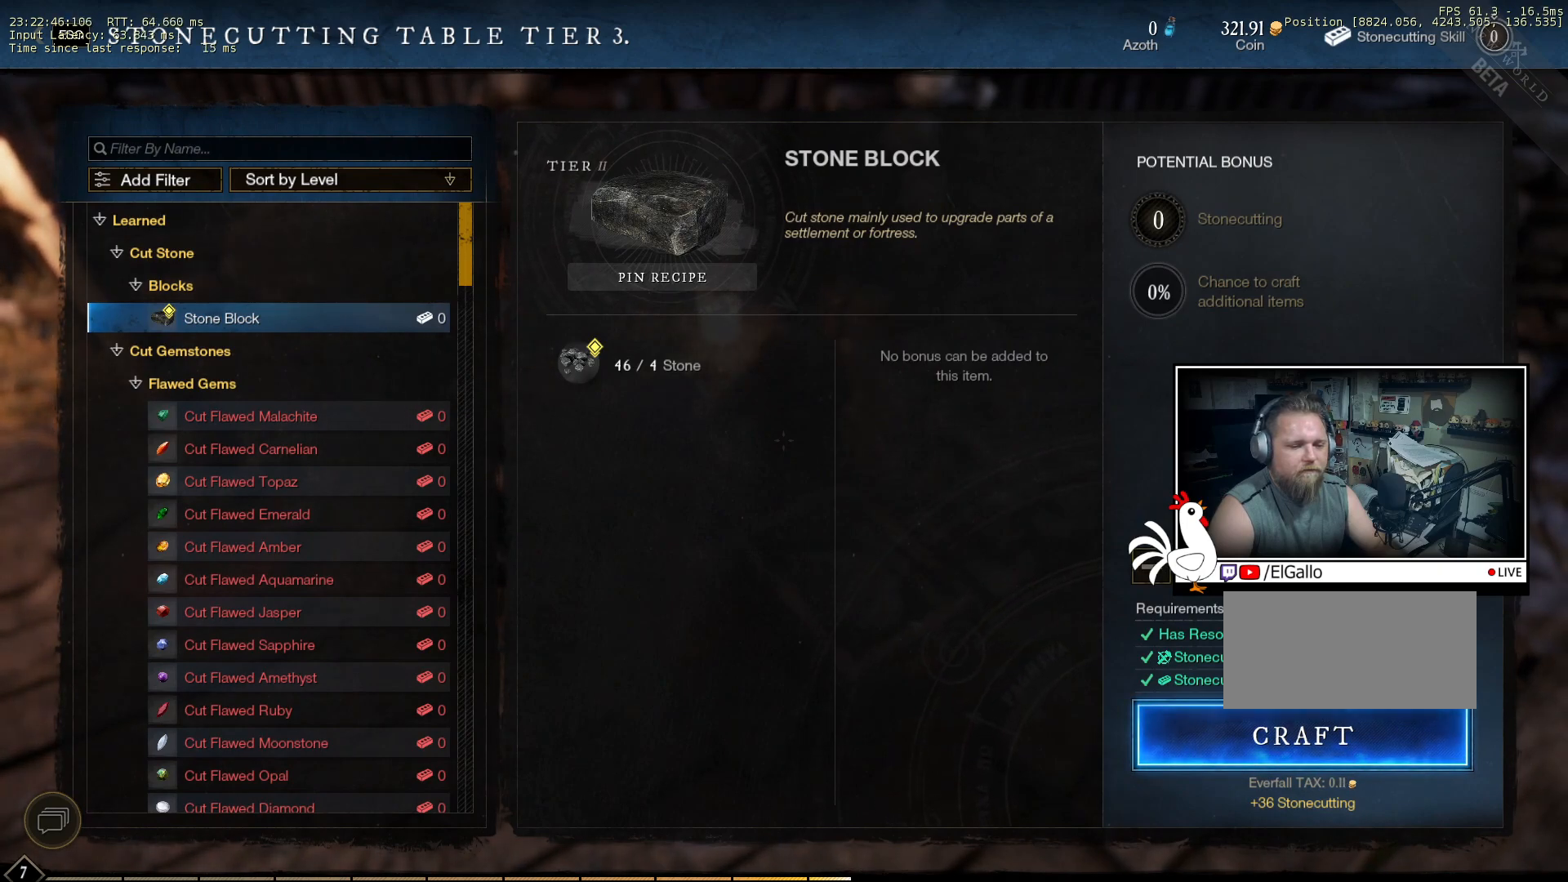
{"keys": [], "mouse": [], "events": []}
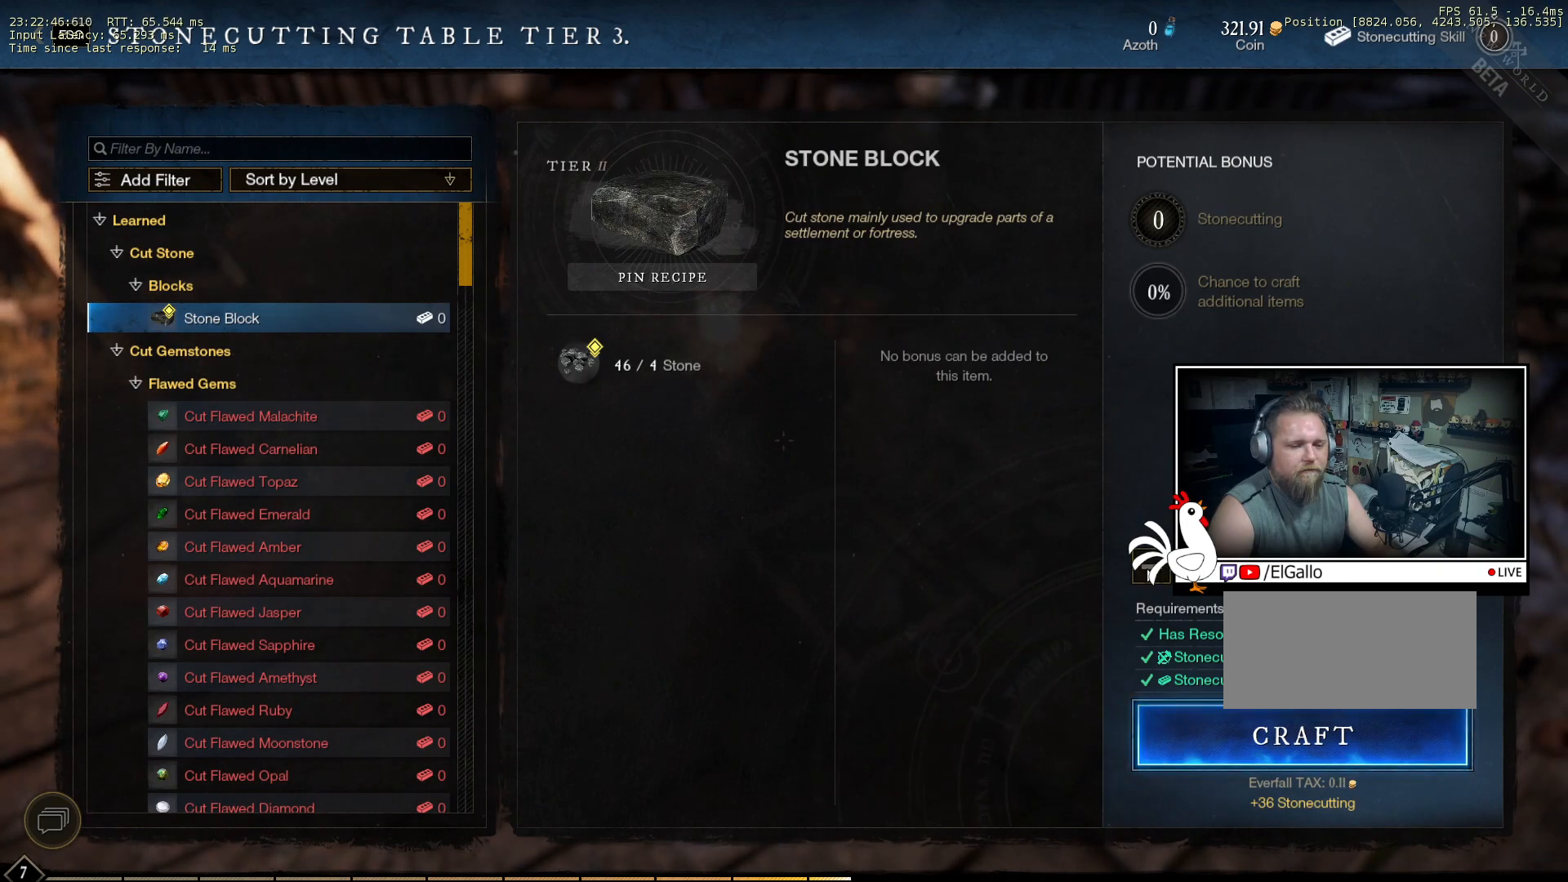
{"keys": [], "mouse": ["left"], "events": [[433, "mouse_left", "down"]]}
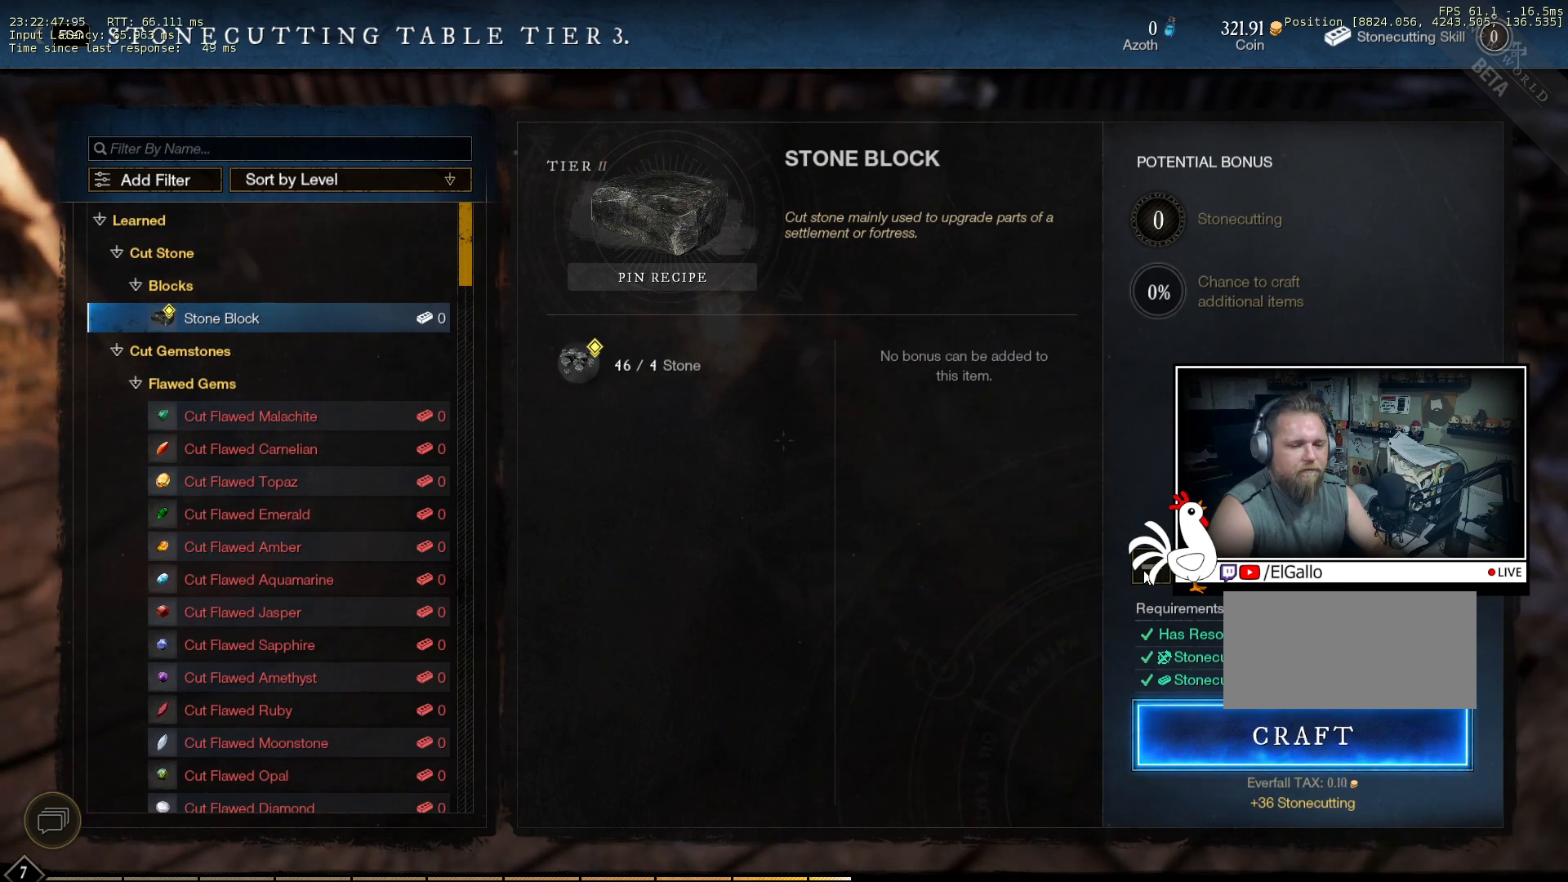
{"keys": [], "mouse": [], "events": [[16, "mouse_left", "up"]]}
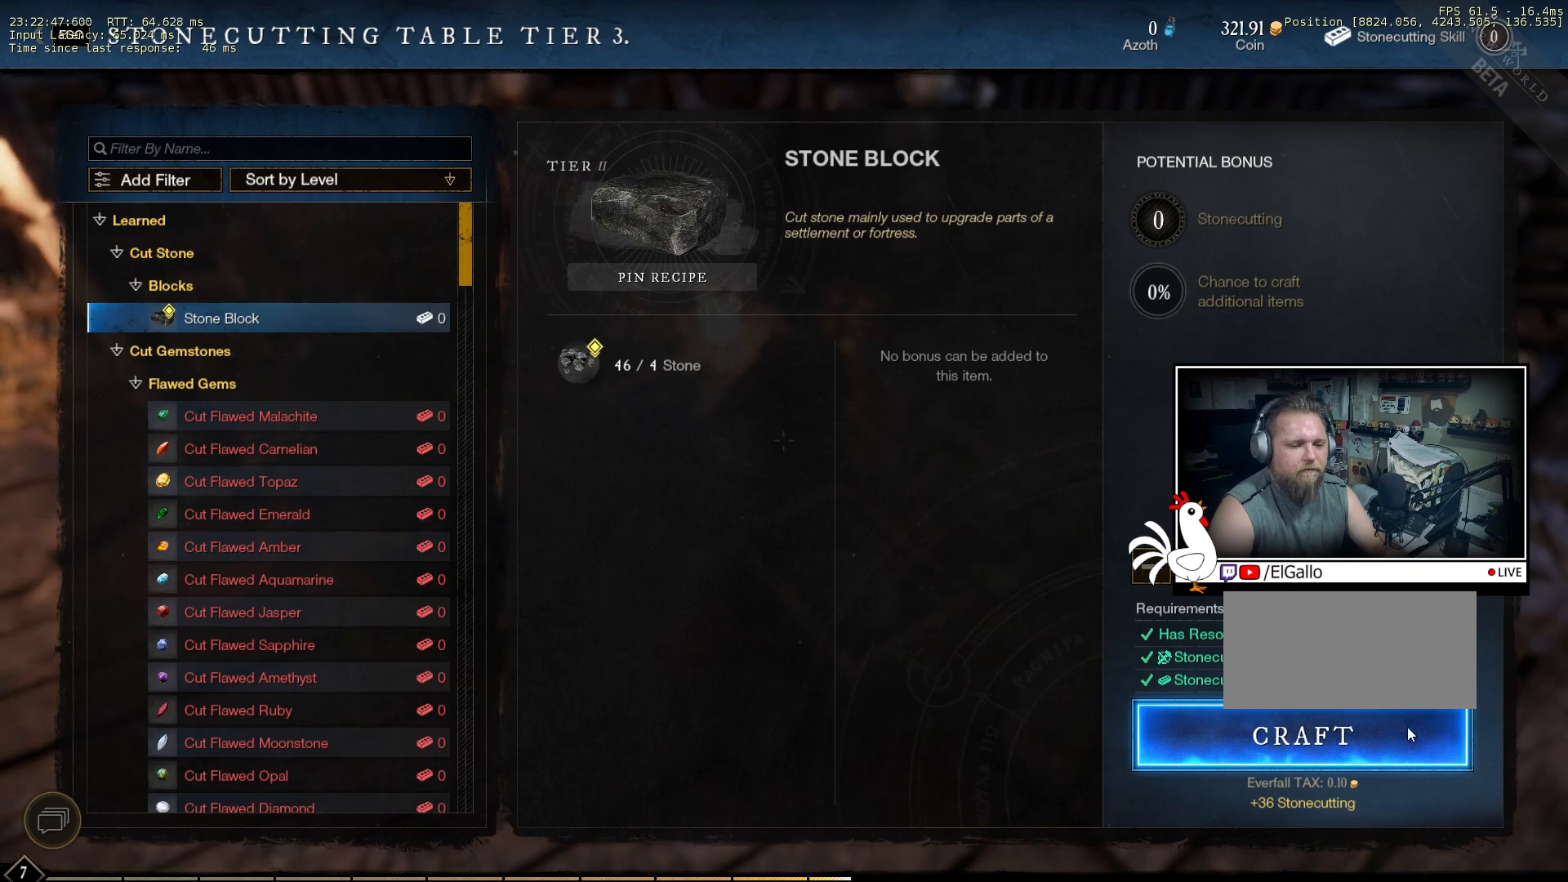
{"keys": [], "mouse": [], "events": [[33, "mouse_left", "down"], [116, "mouse_left", "up"]]}
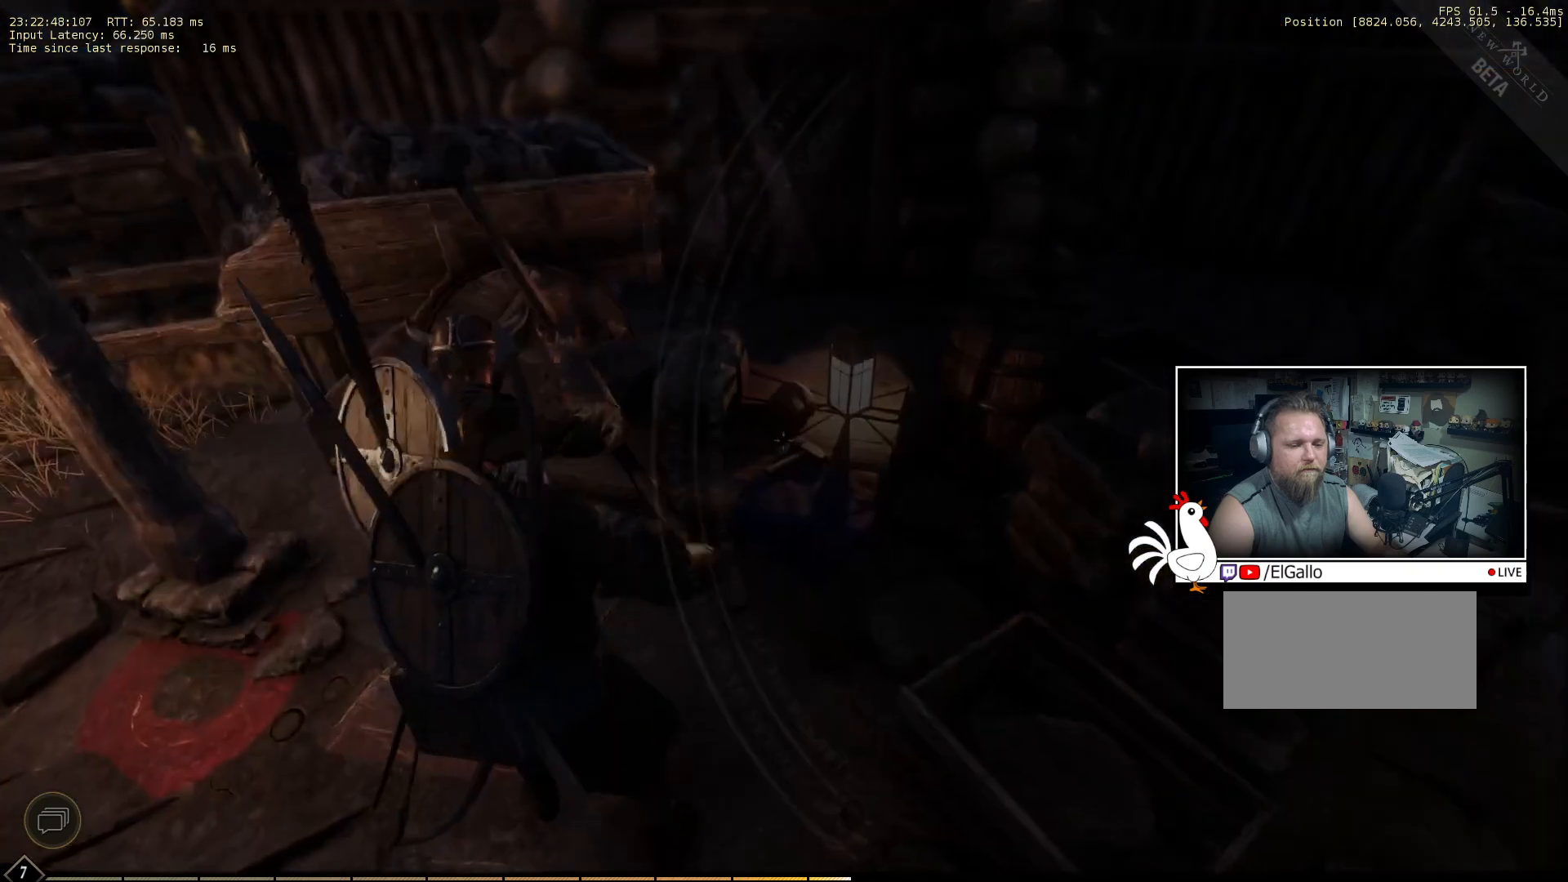
{"keys": [], "mouse": [], "events": []}
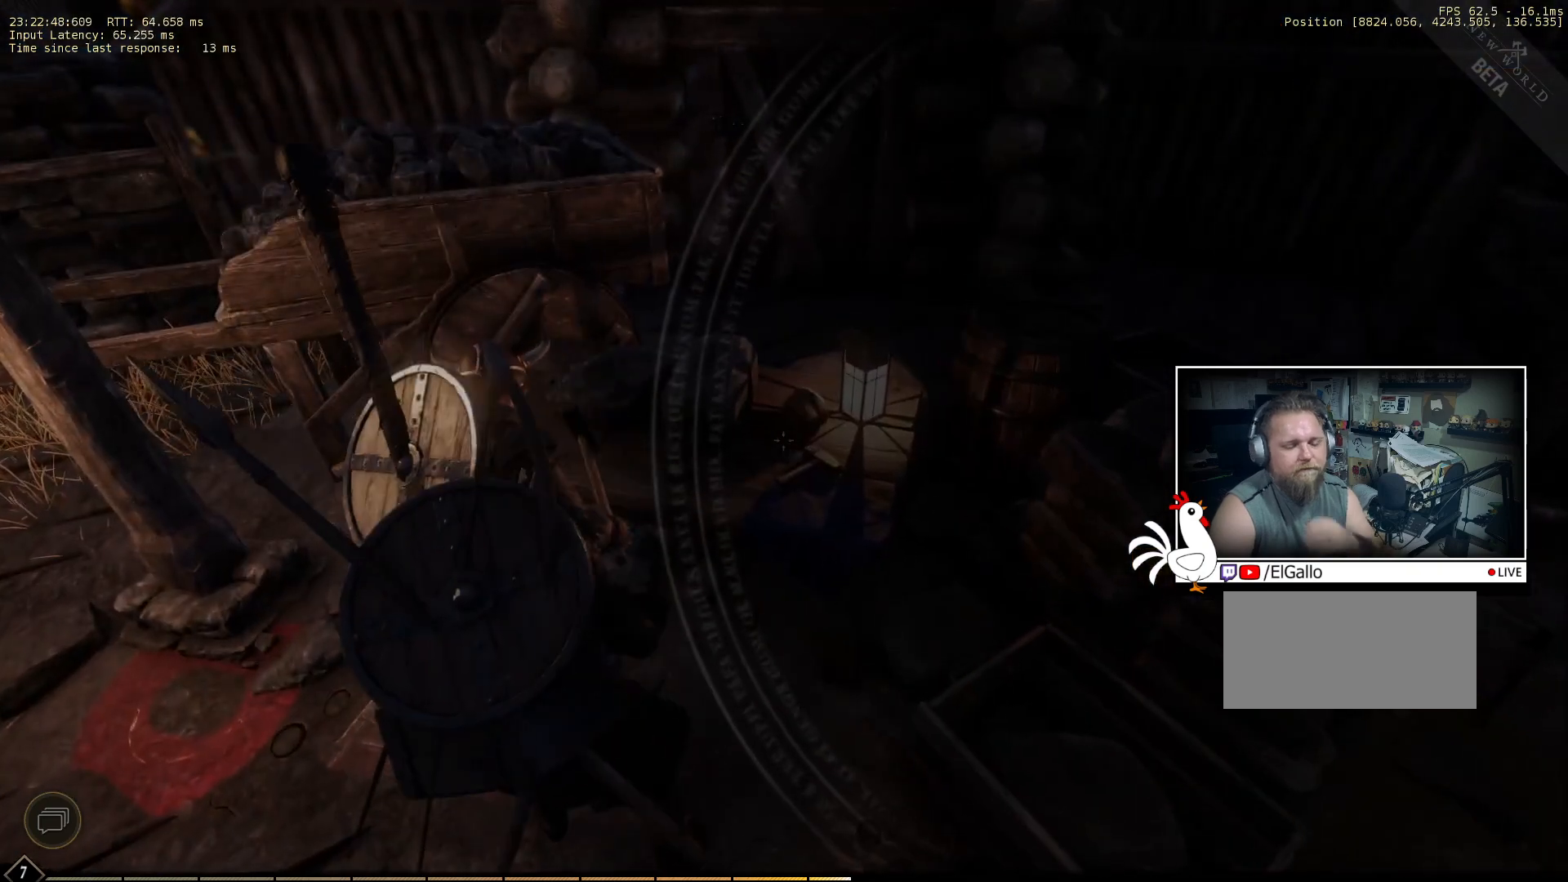
{"keys": [], "mouse": [], "events": []}
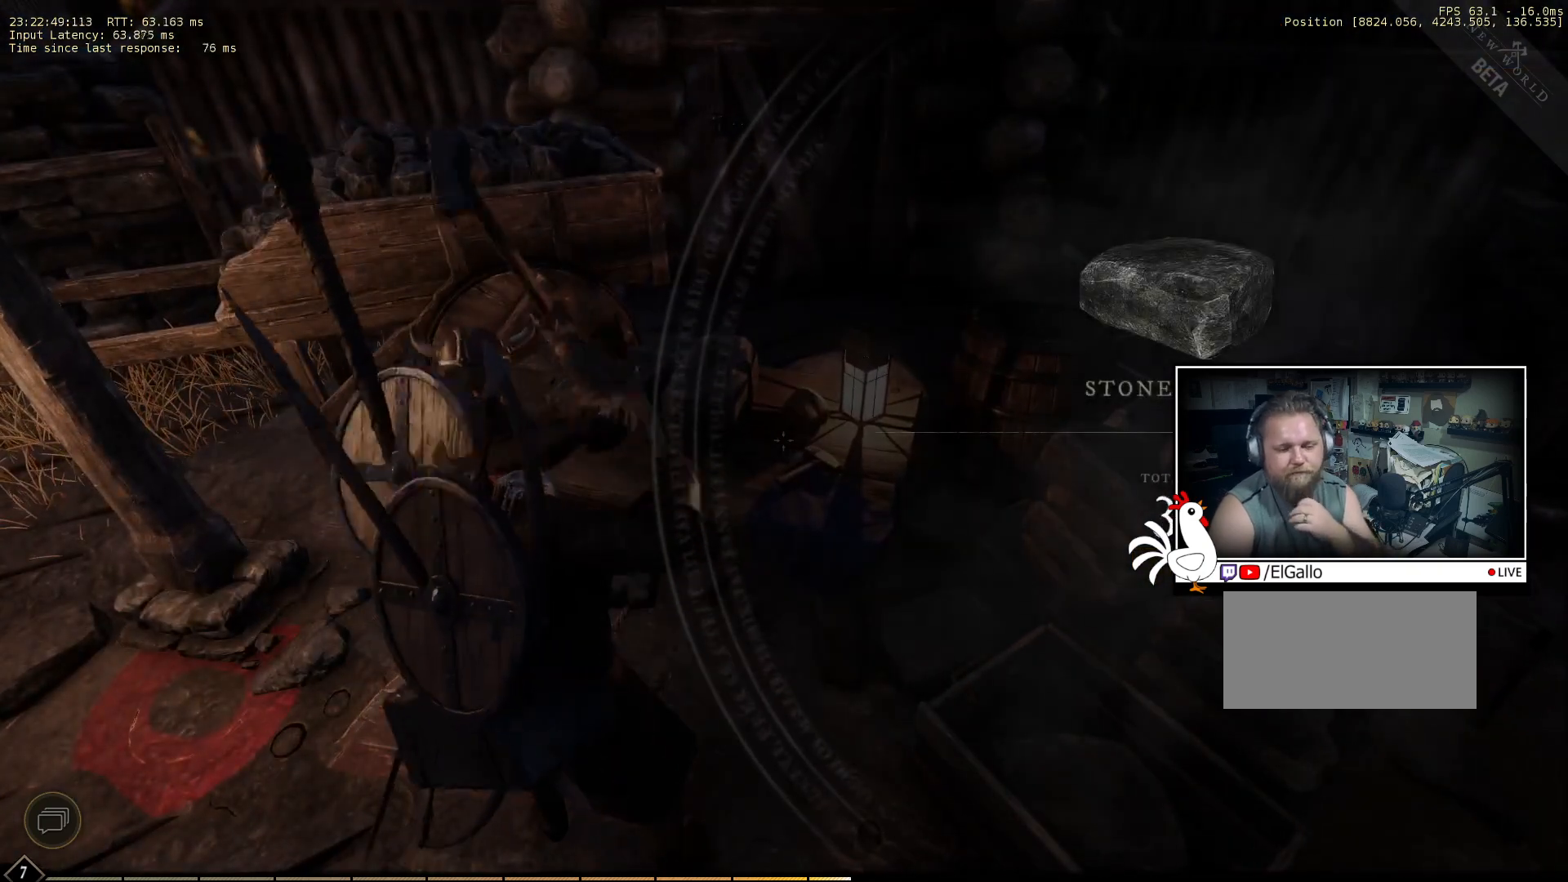
{"keys": [], "mouse": [], "events": []}
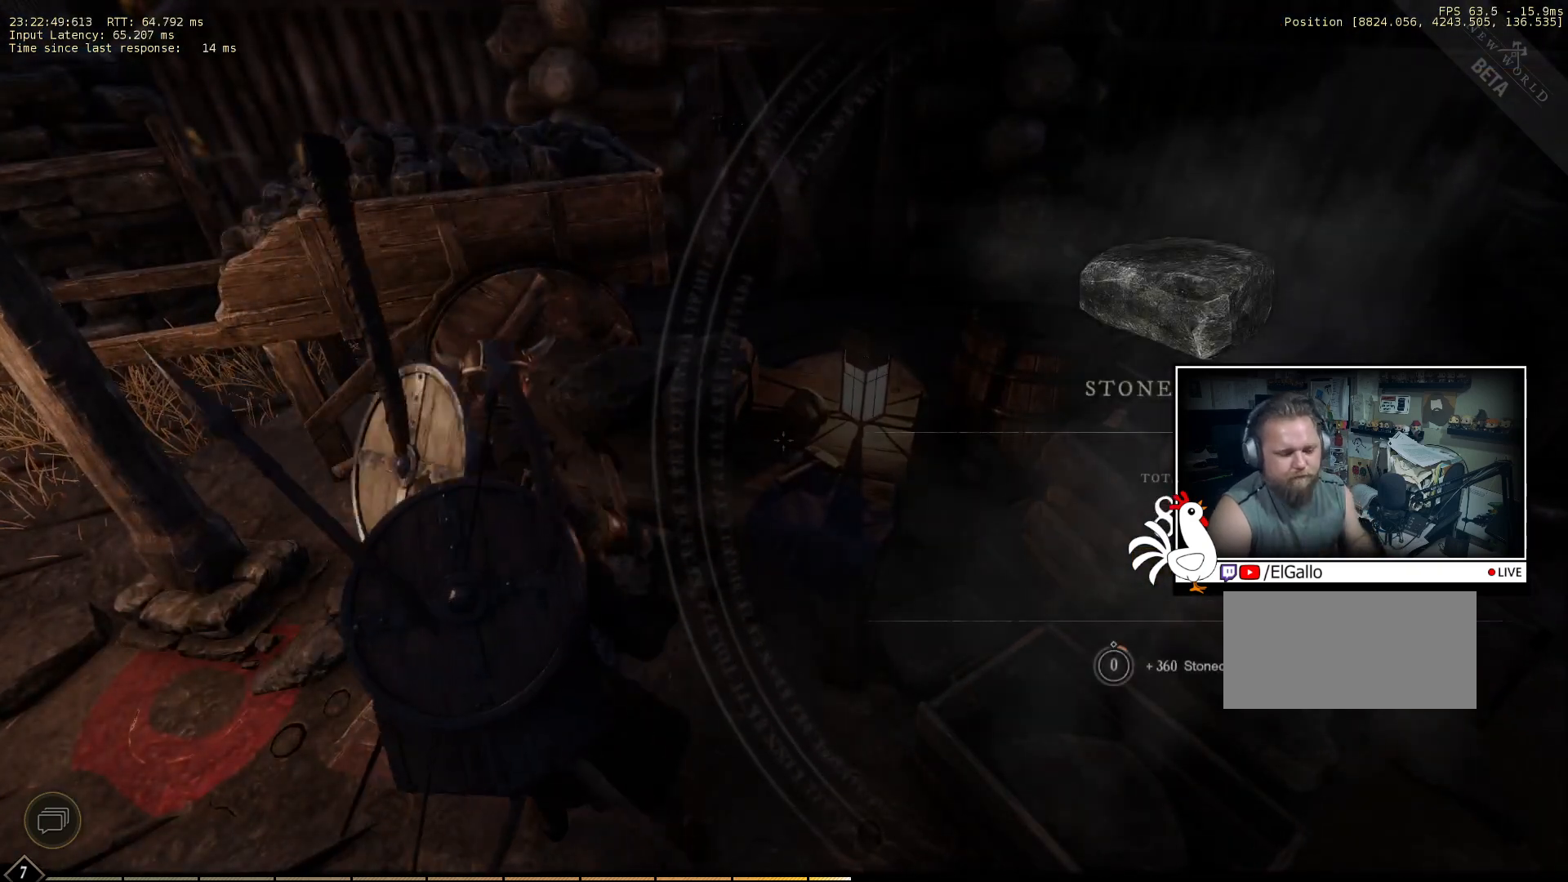
{"keys": [], "mouse": [], "events": []}
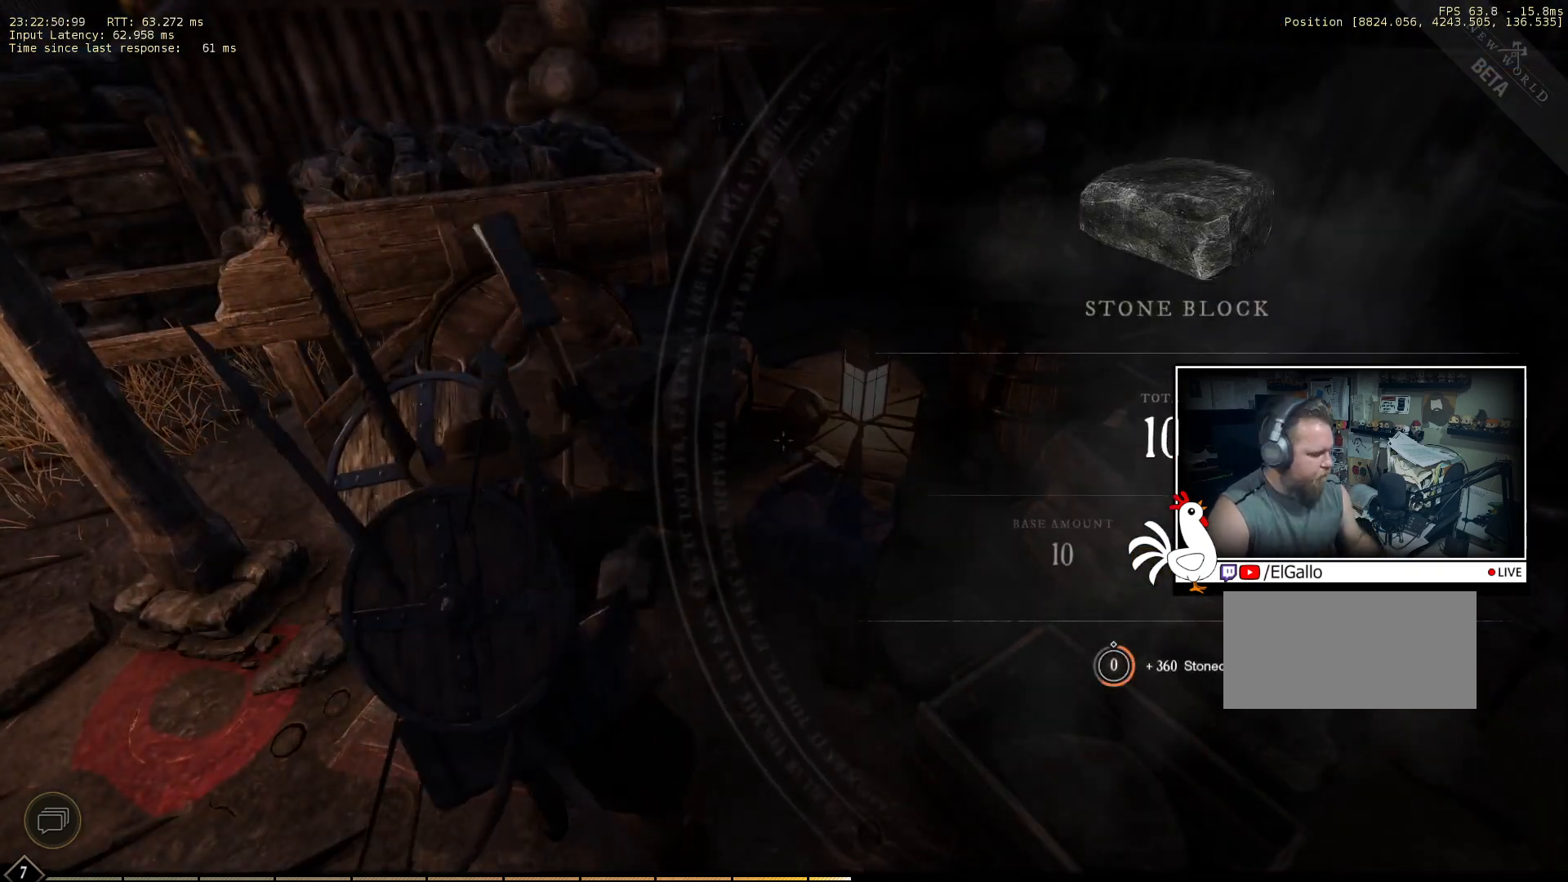
{"keys": [], "mouse": [], "events": []}
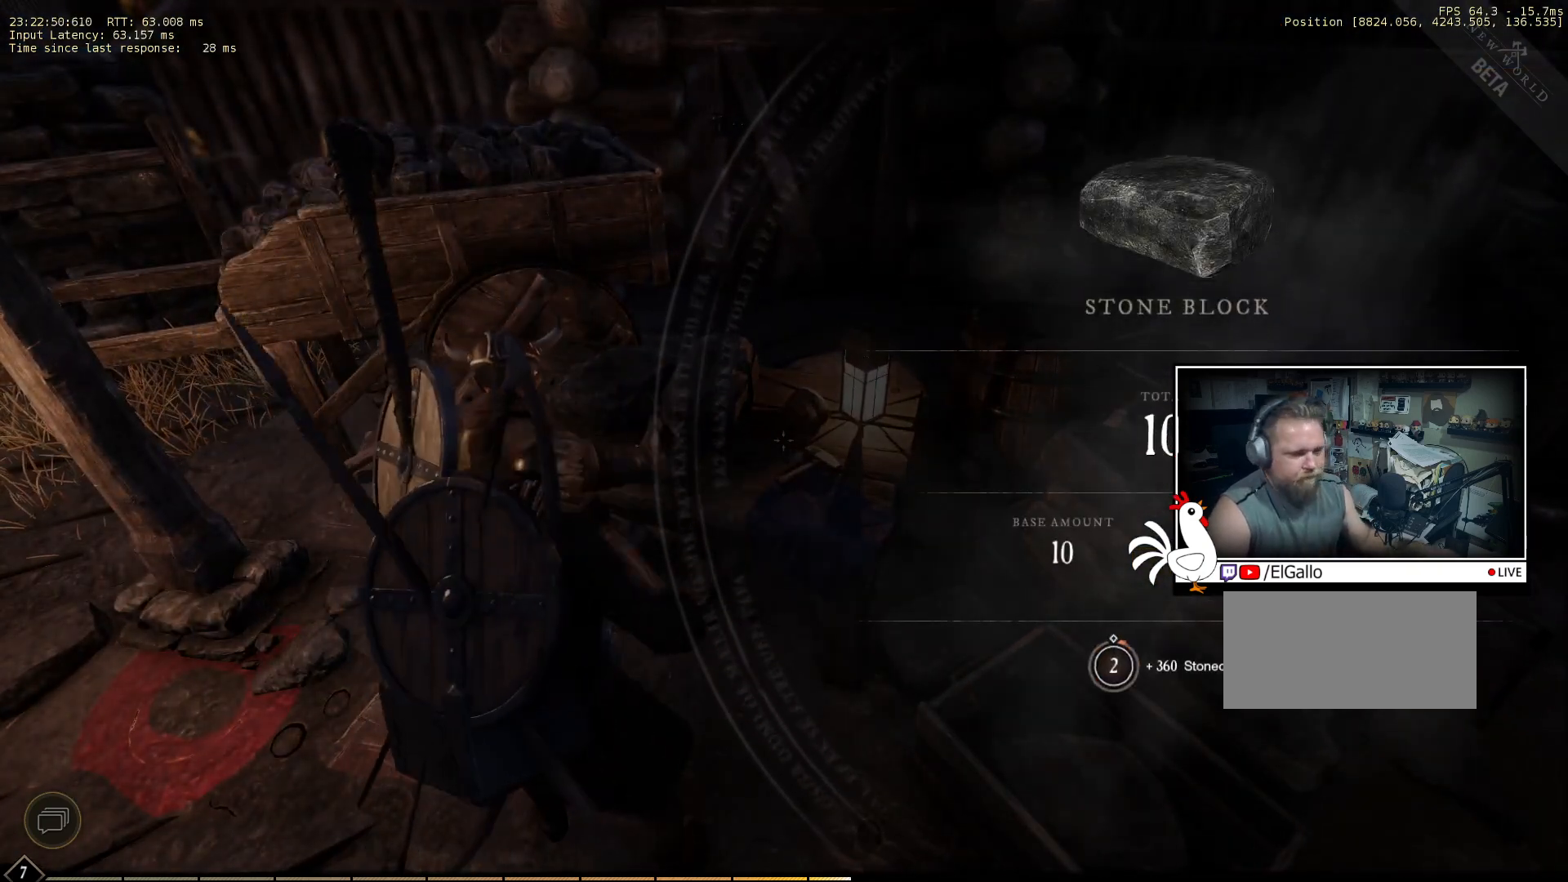
{"keys": [], "mouse": [], "events": []}
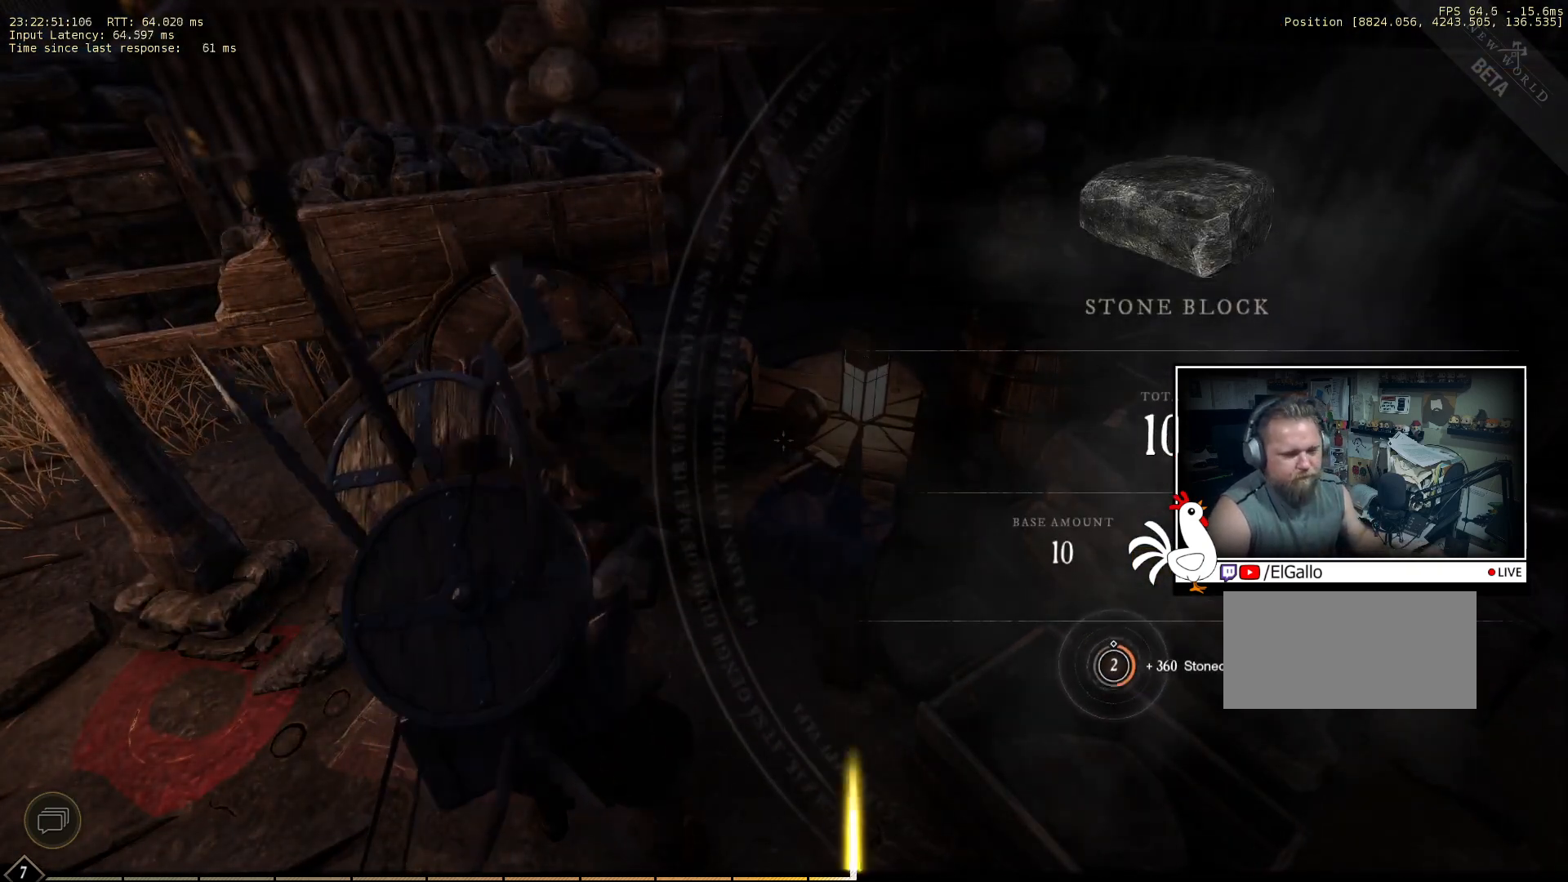
{"keys": [], "mouse": [], "events": []}
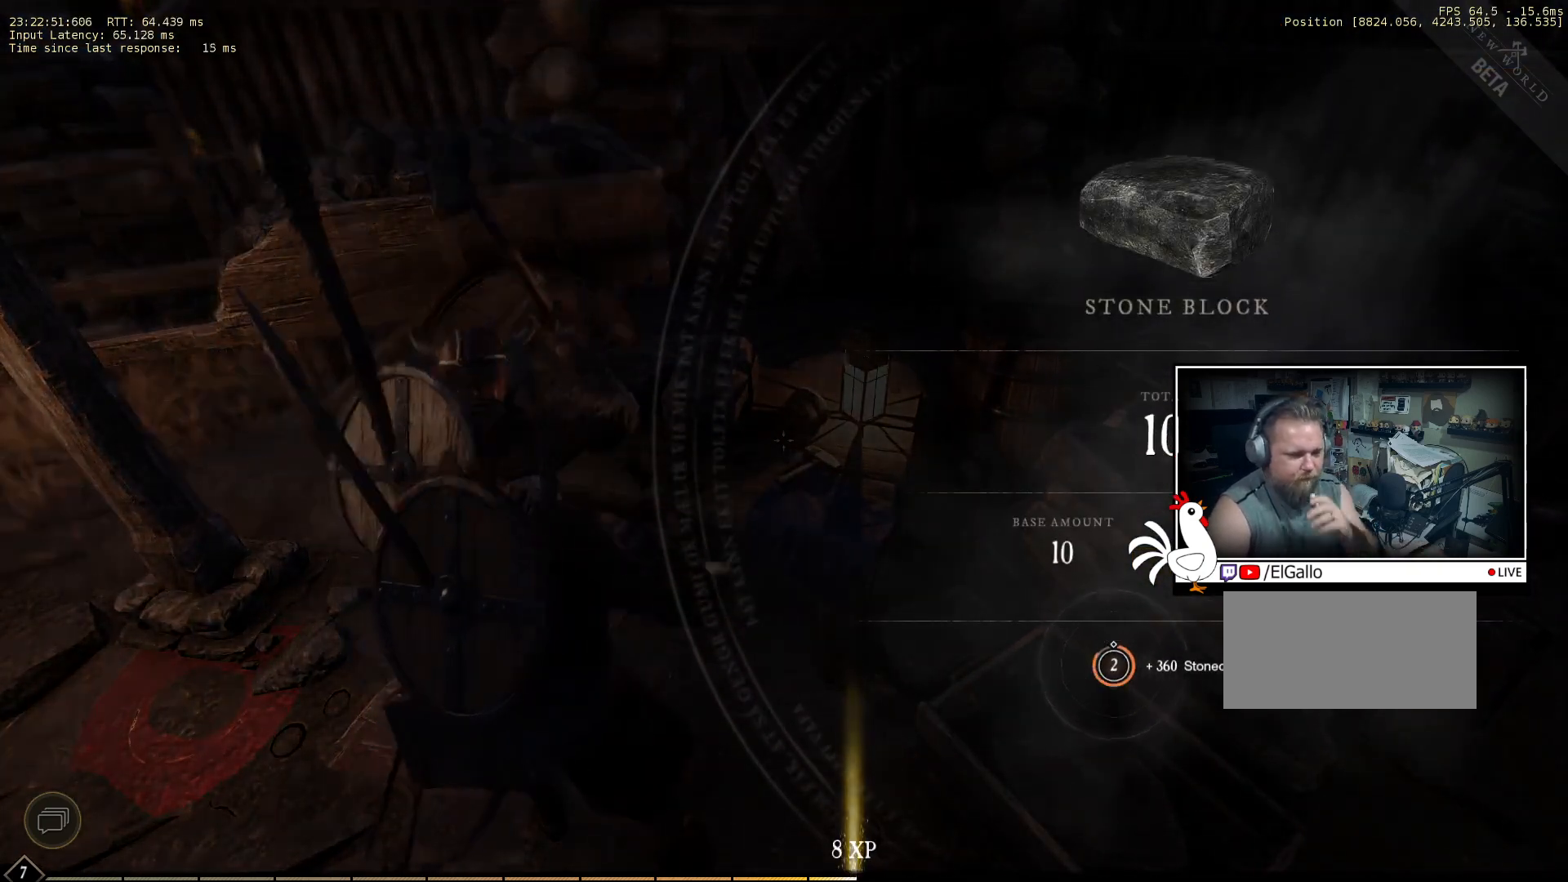
{"keys": [], "mouse": [], "events": []}
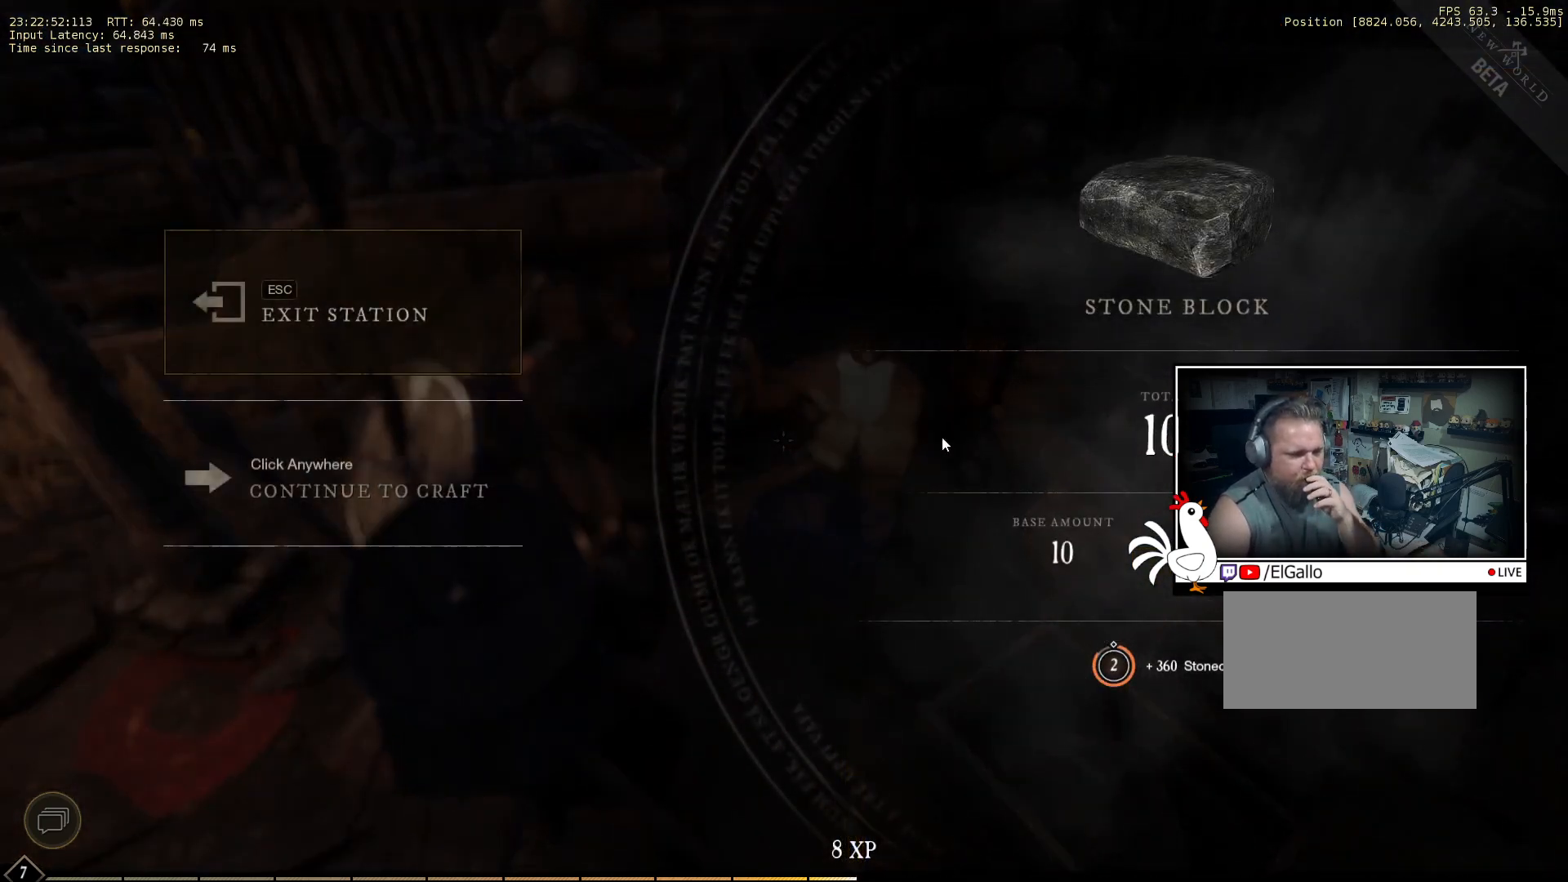
{"keys": [], "mouse": ["left"], "events": [[483, "mouse_left", "down"]]}
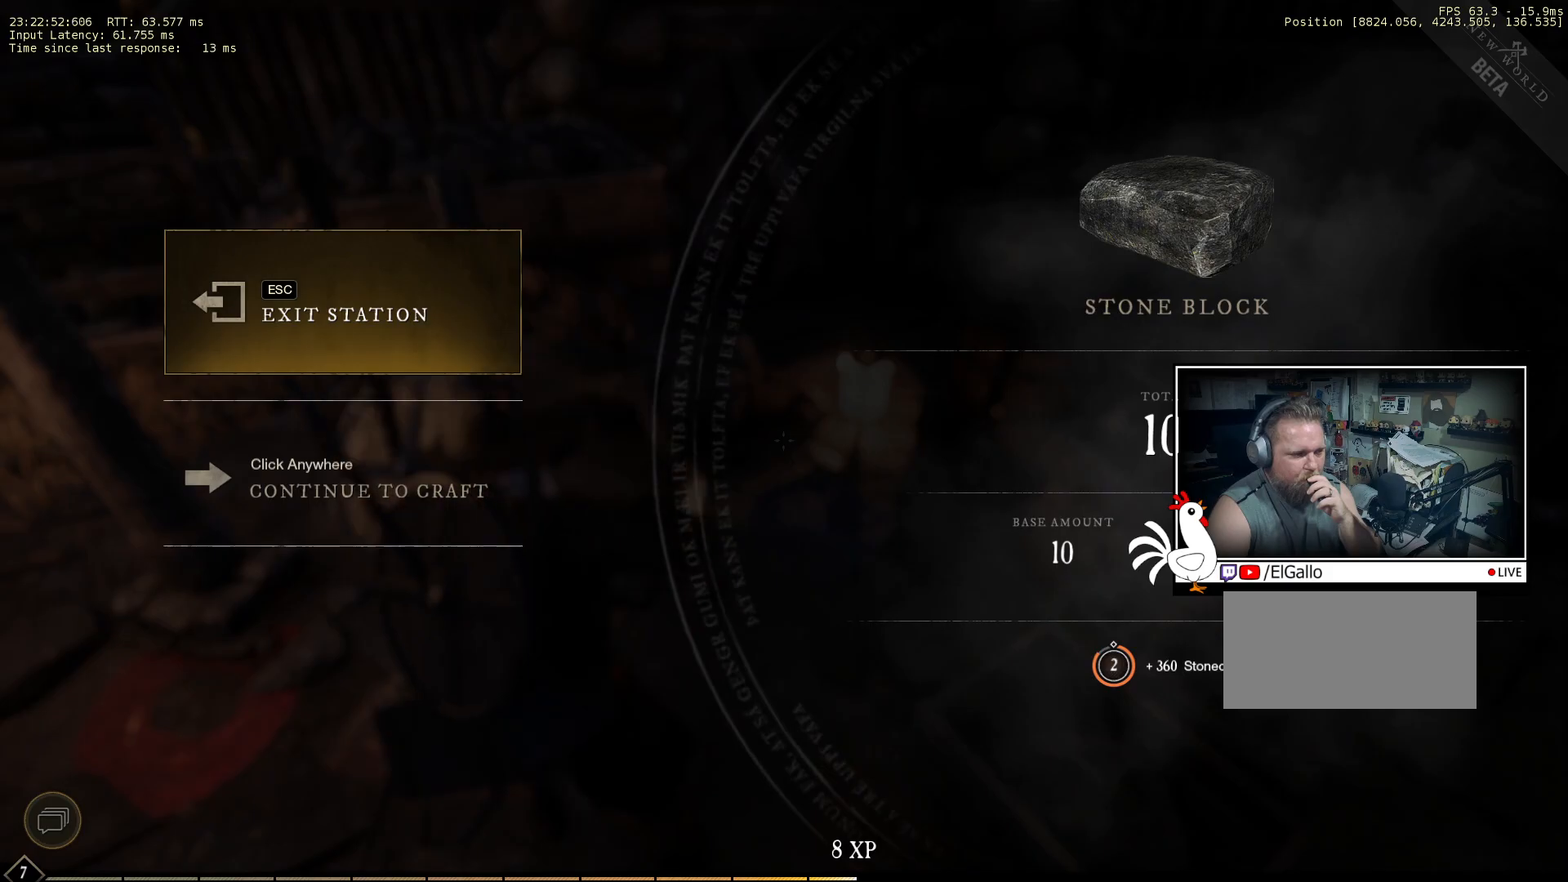
{"keys": [], "mouse": [], "events": [[50, "mouse_left", "up"]]}
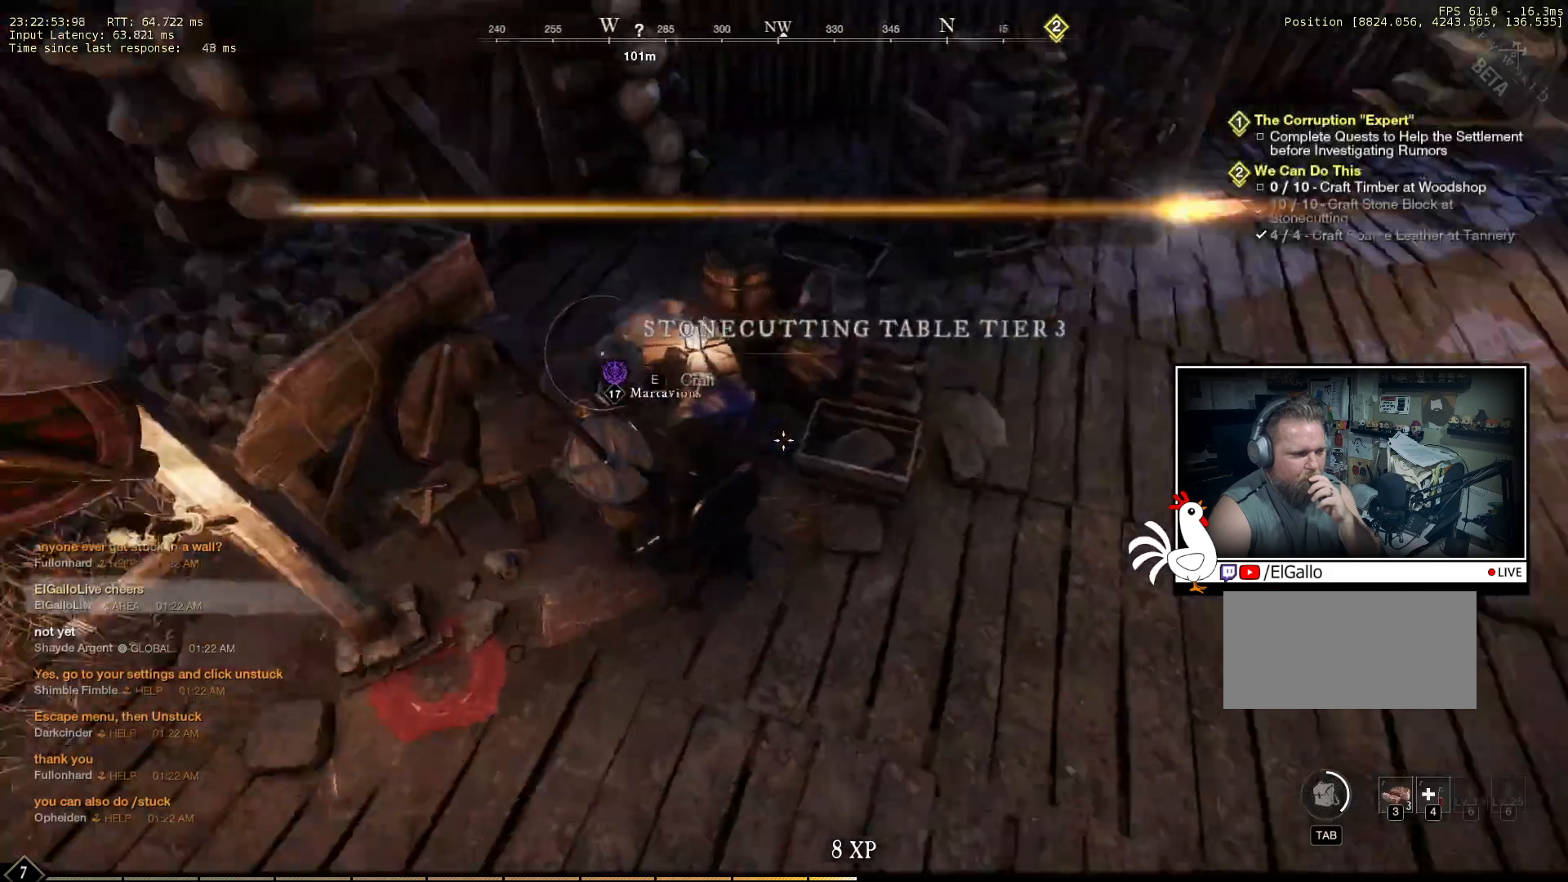
{"keys": [], "mouse": [], "events": []}
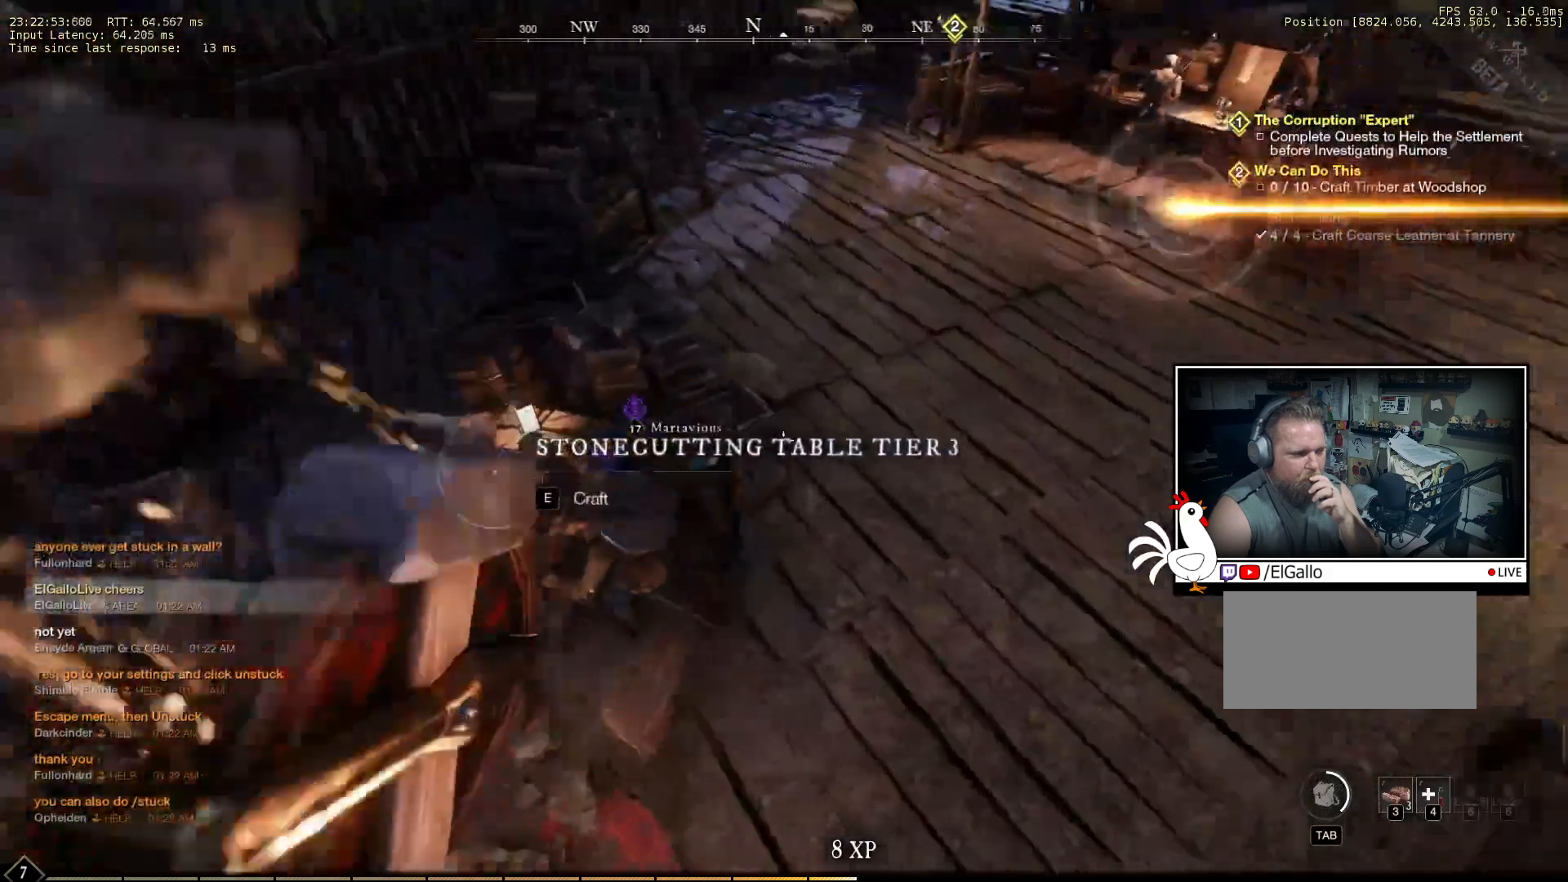
{"keys": [], "mouse": [], "events": []}
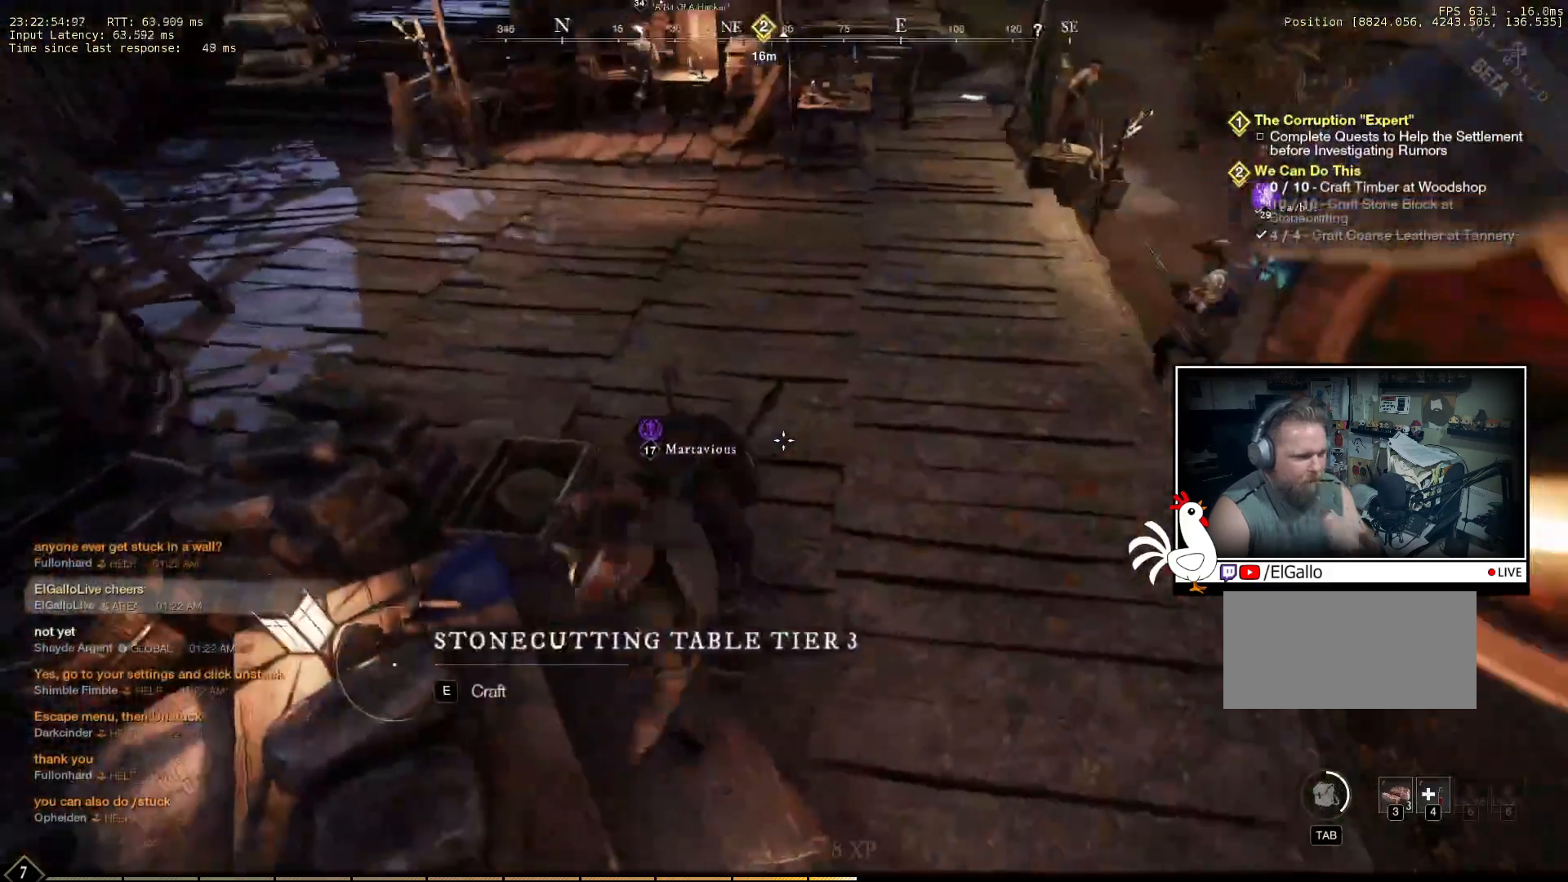
{"keys": [], "mouse": [], "events": []}
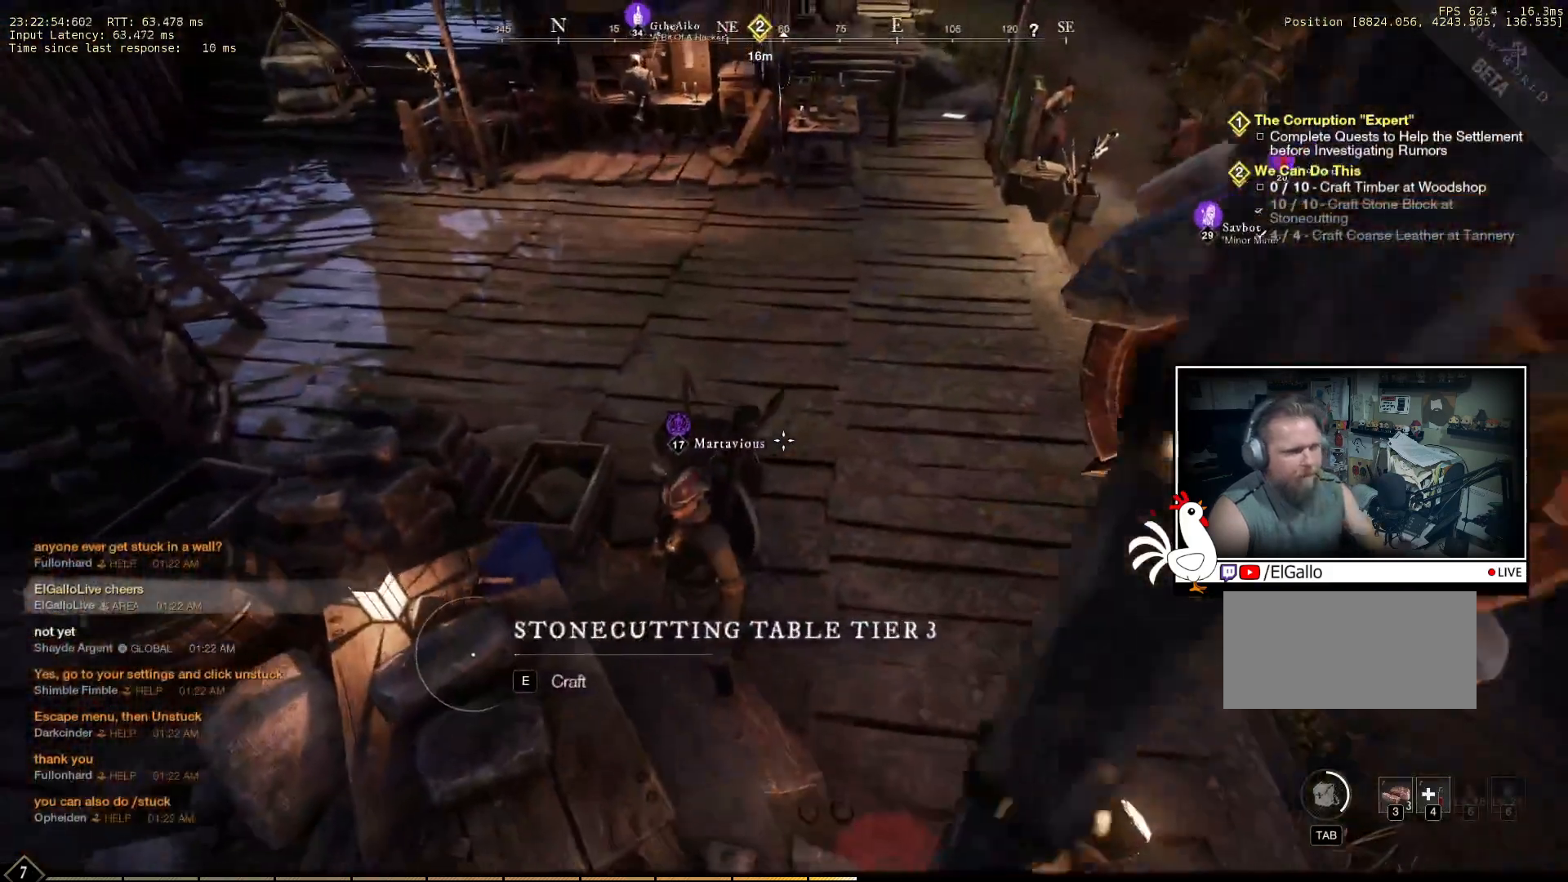
{"keys": [], "mouse": []}
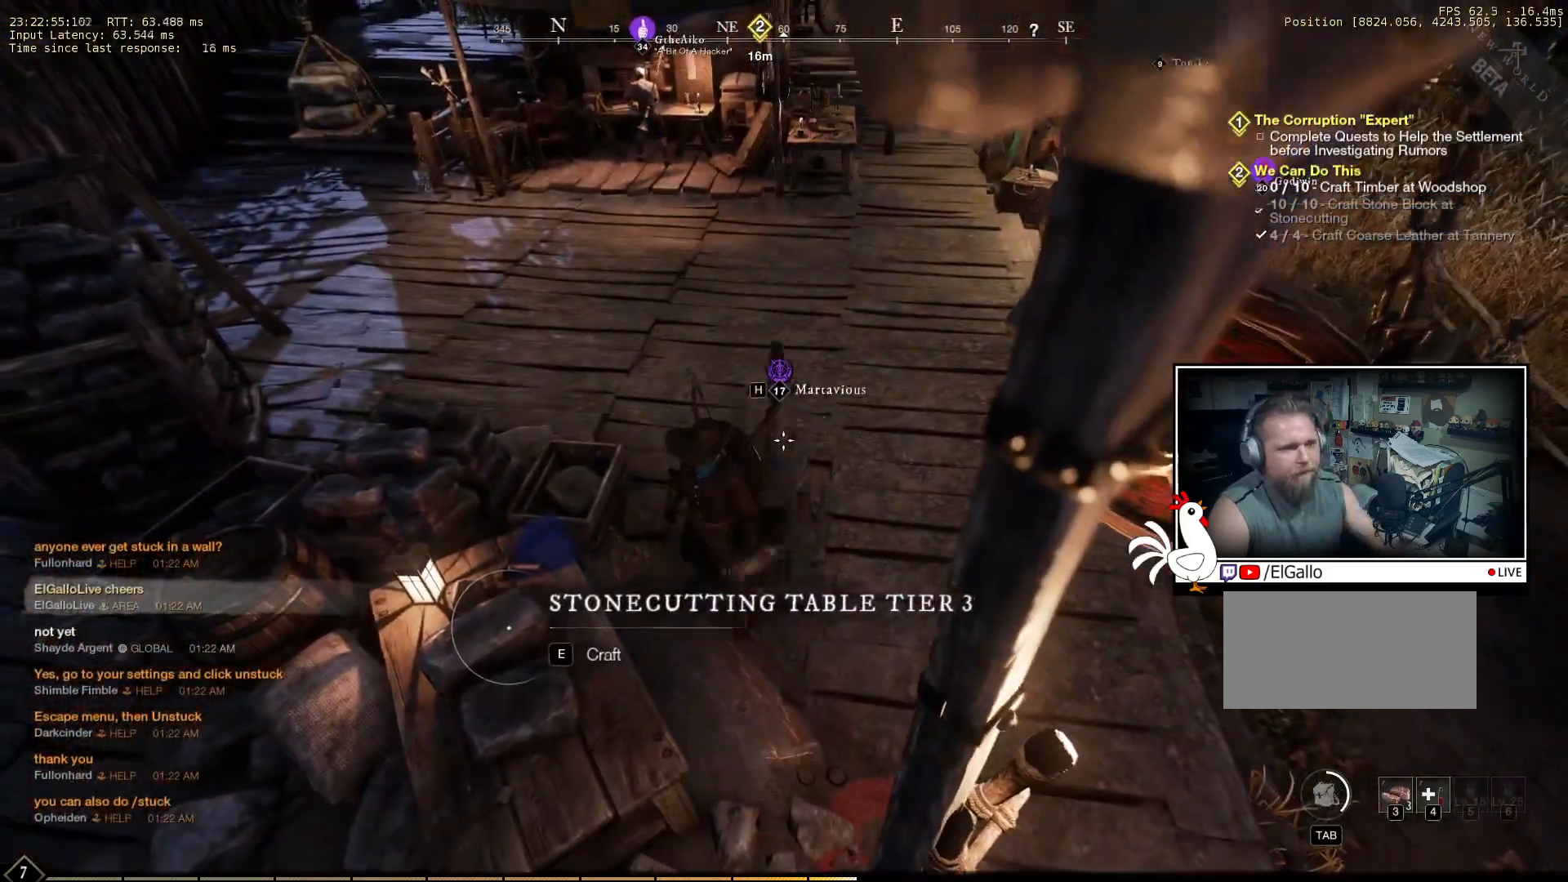
{"keys": [], "mouse": [], "events": []}
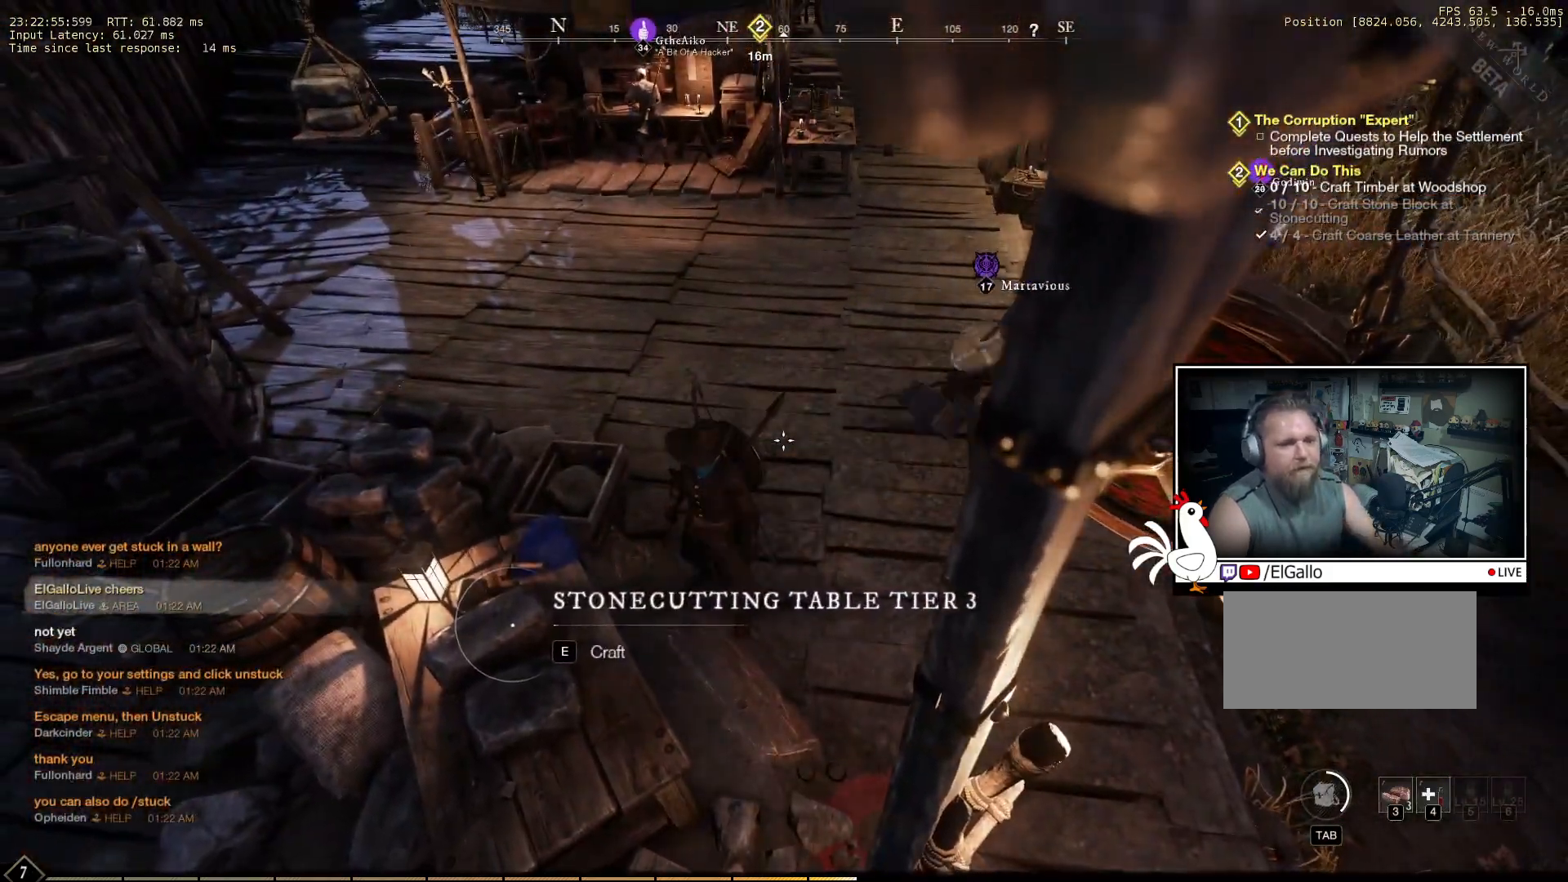
{"keys": ["w"], "mouse": [], "events": [[150, "w", "down"], [350, "space", "down"], [400, "space", "up"]]}
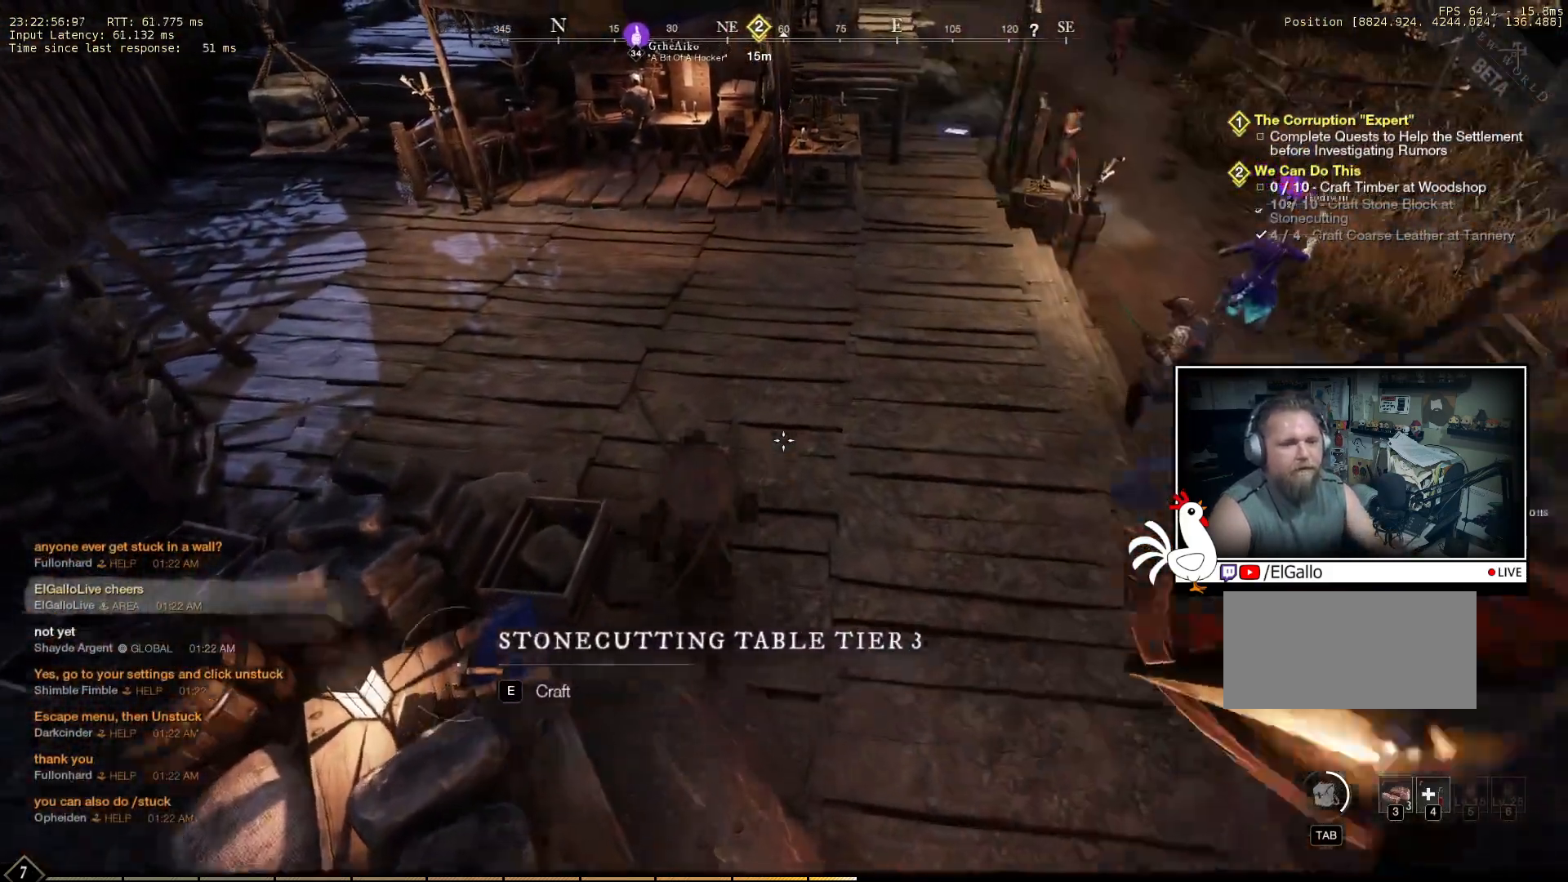
{"keys": ["w"], "mouse": [], "events": []}
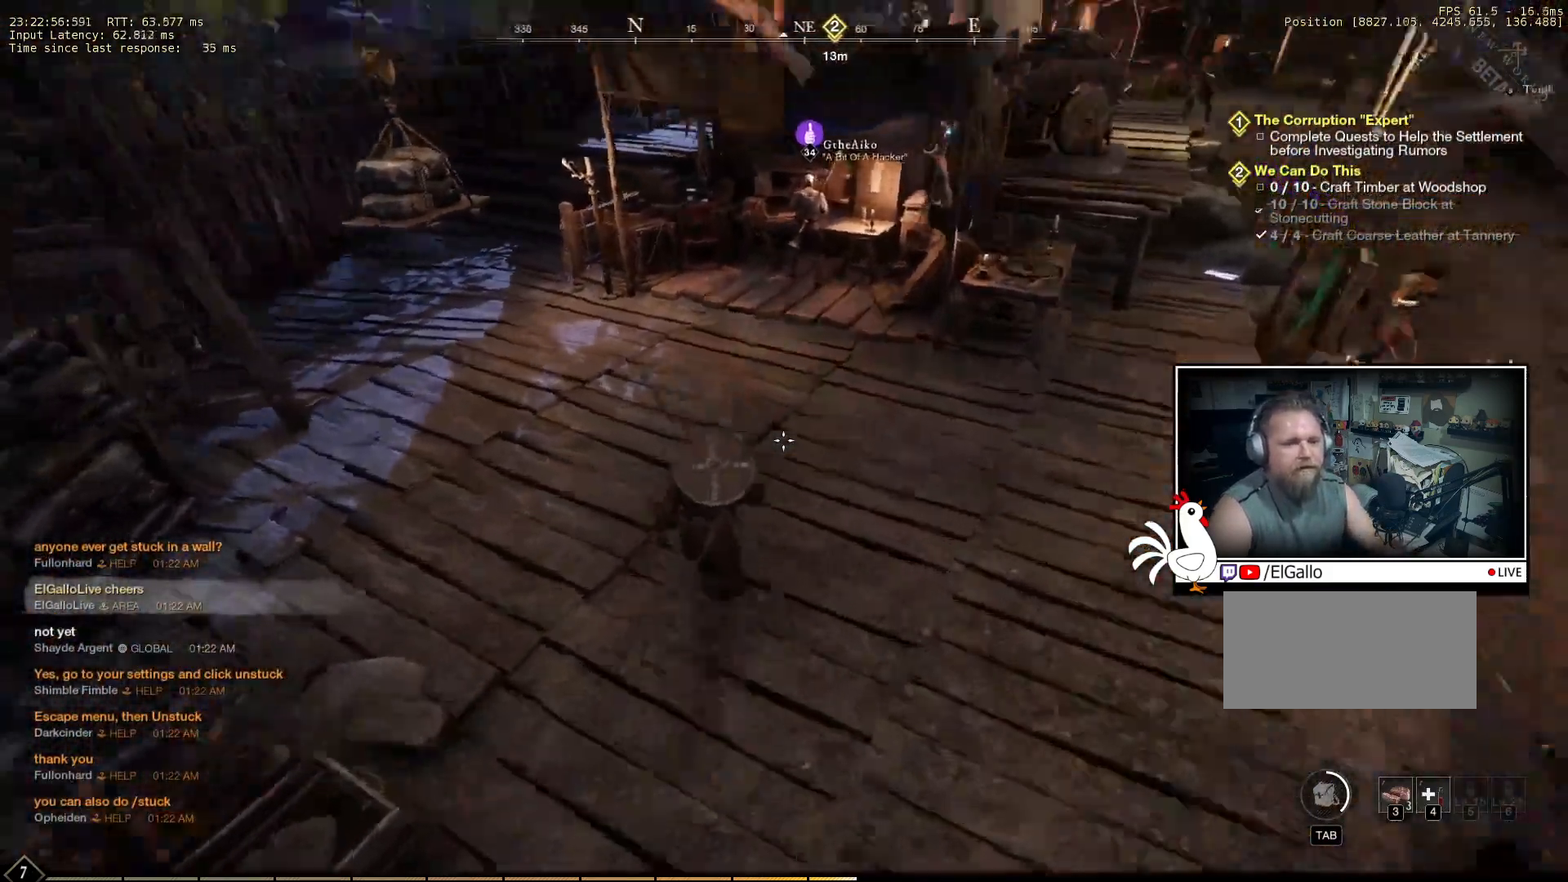
{"keys": ["w"], "mouse": [], "events": []}